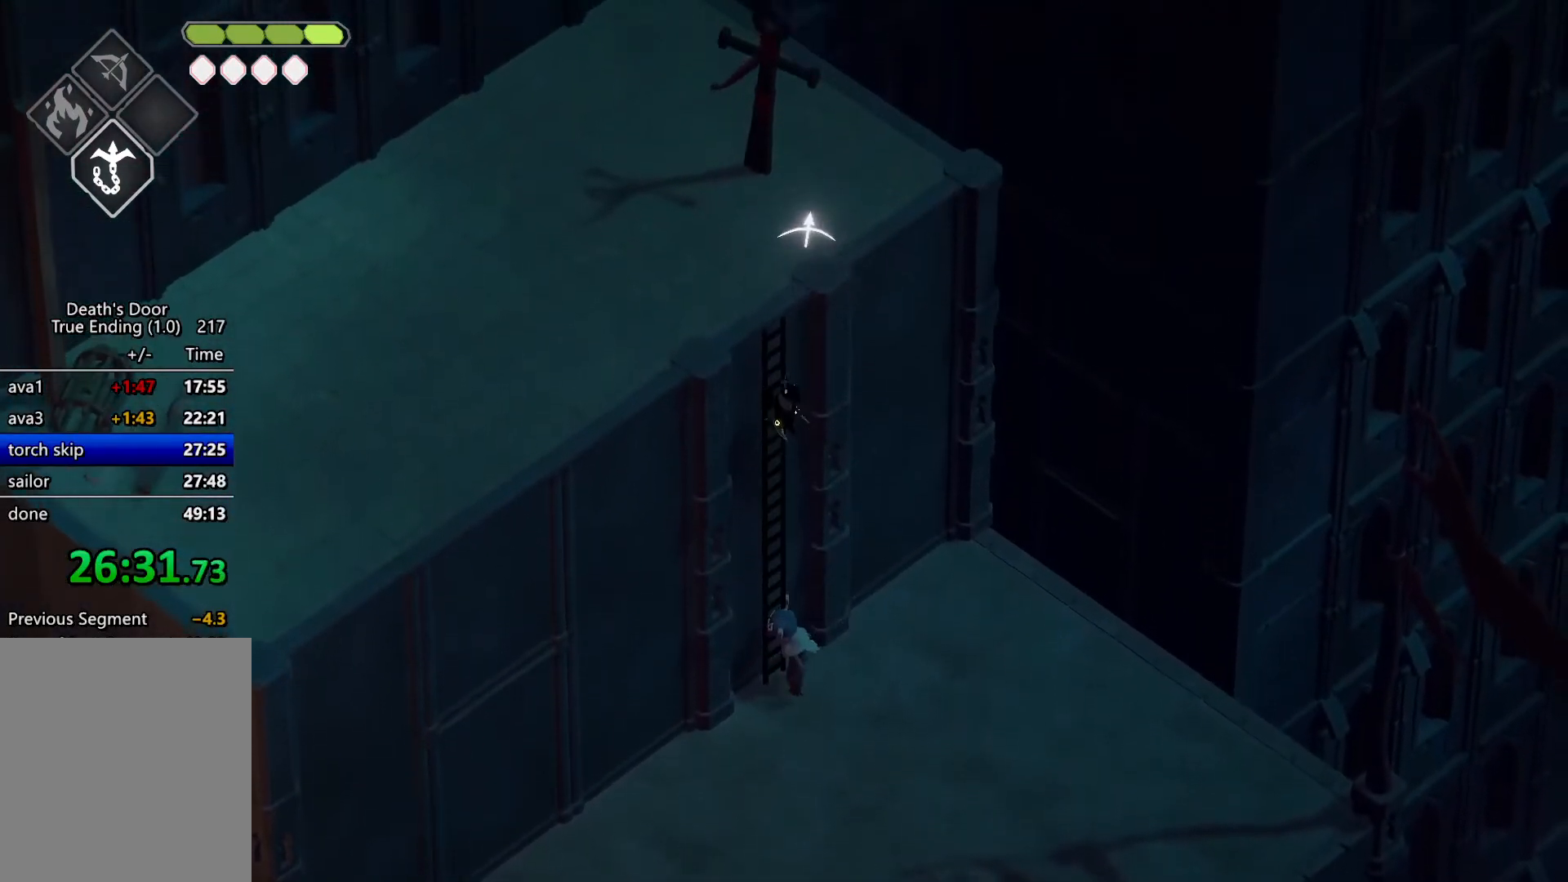
Gameplay with keyboard; each line is a JSON object with the keys held at the frame after it. "events" lists presses ("down") and releases ("up") of "a", "d", "escape", "exit", "kb_attack", "kb_heavy", "m_attack", "m_heavy", "m_magic", "roll", "s", "shift" and "w" between this image and that frame as [ms after this image, input, new state], when the widget could be followed in between. No other keys are recorded. Mouse input is not recorded. Key names are as the overlay labels them; some are game actions (e.g. jump) rather than physical keys.
{"keys": ["a", "w"], "events": []}
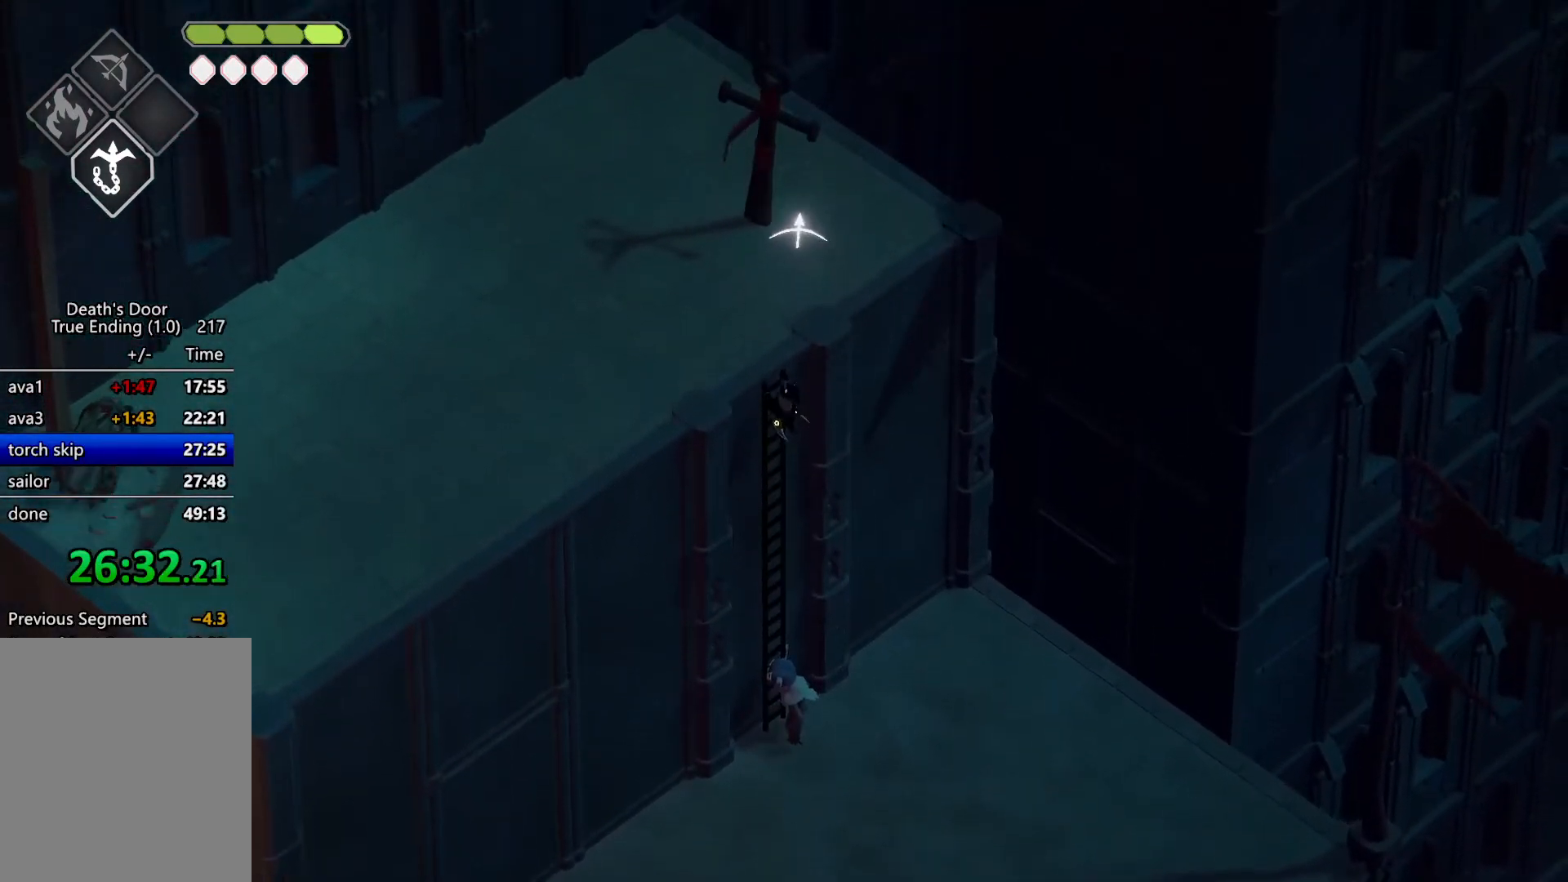
{"keys": ["w"], "events": [[434, "a", "up"]]}
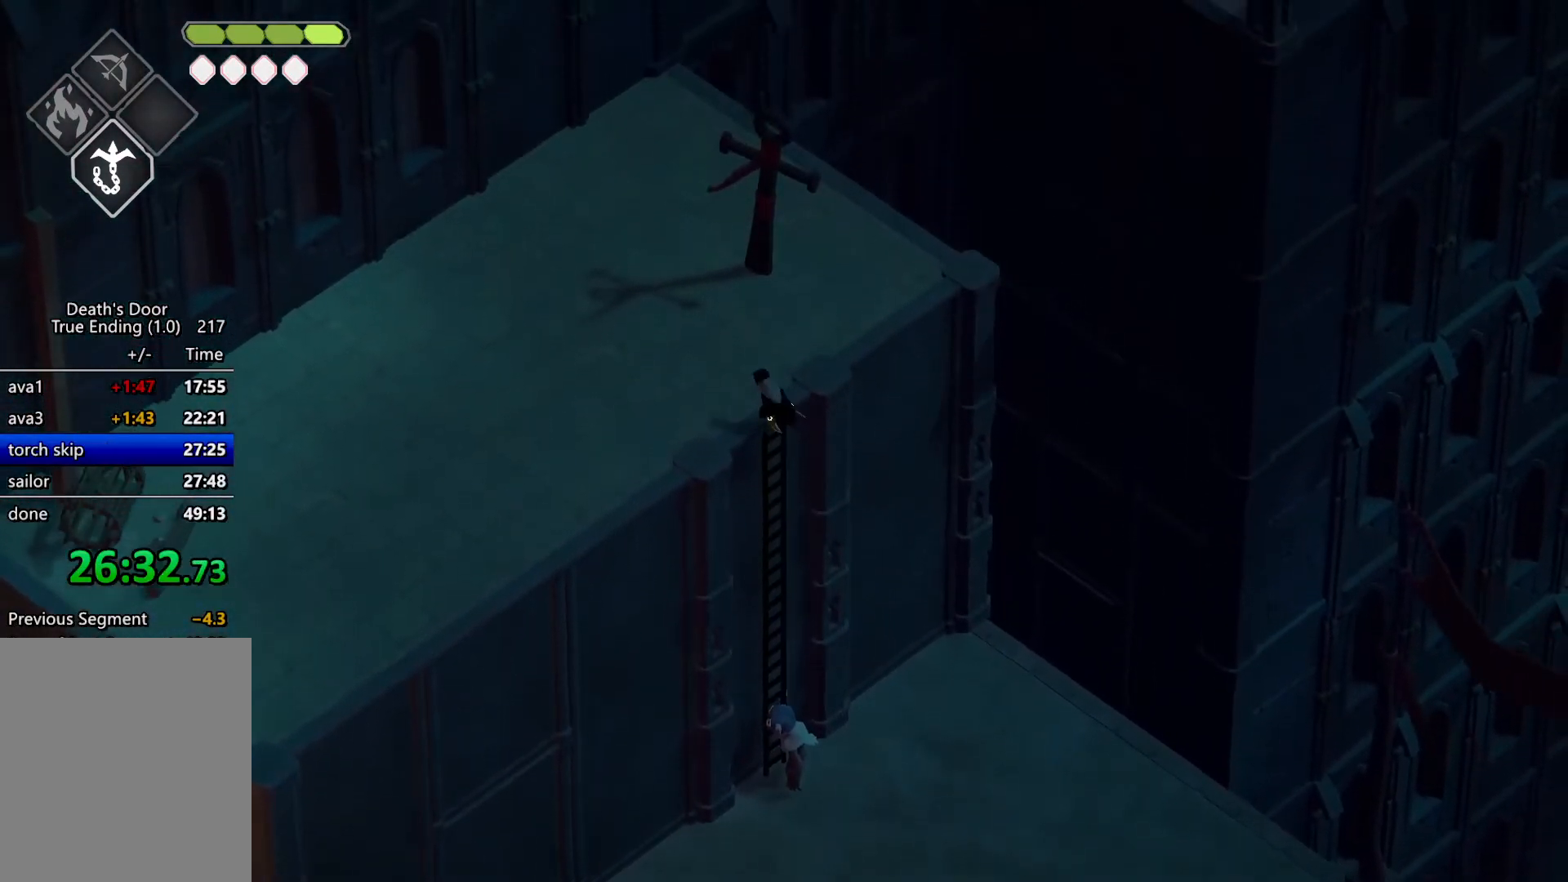
{"keys": ["d", "w"], "events": [[67, "roll", "down"], [267, "roll", "up"], [400, "d", "down"]]}
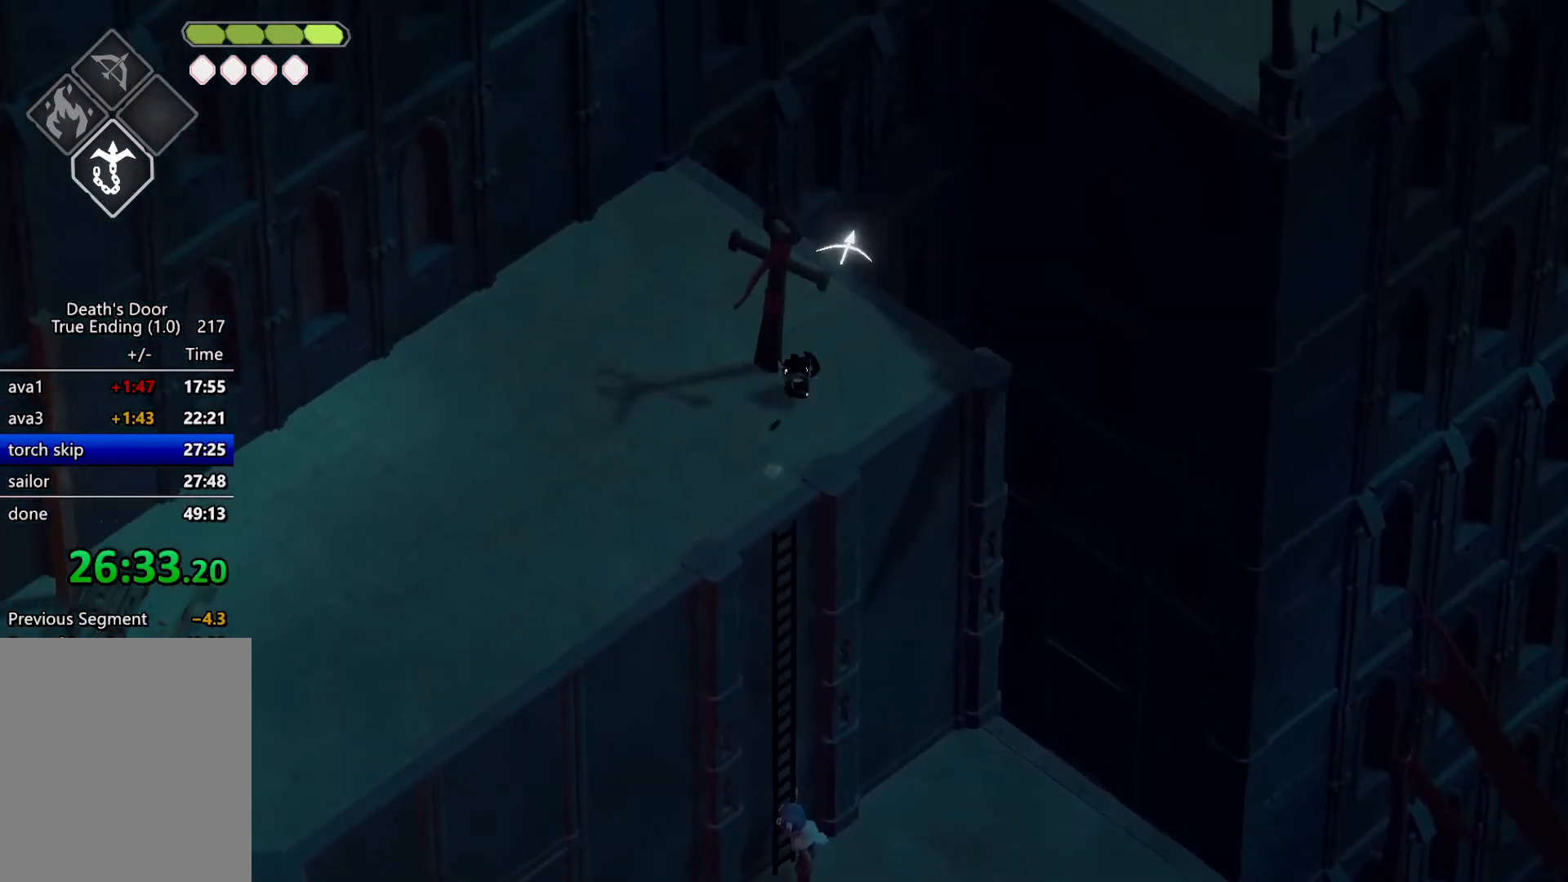
{"keys": [], "events": [[100, "d", "up"], [400, "w", "up"], [467, "m_magic", "down"], [500, "m_magic", "up"]]}
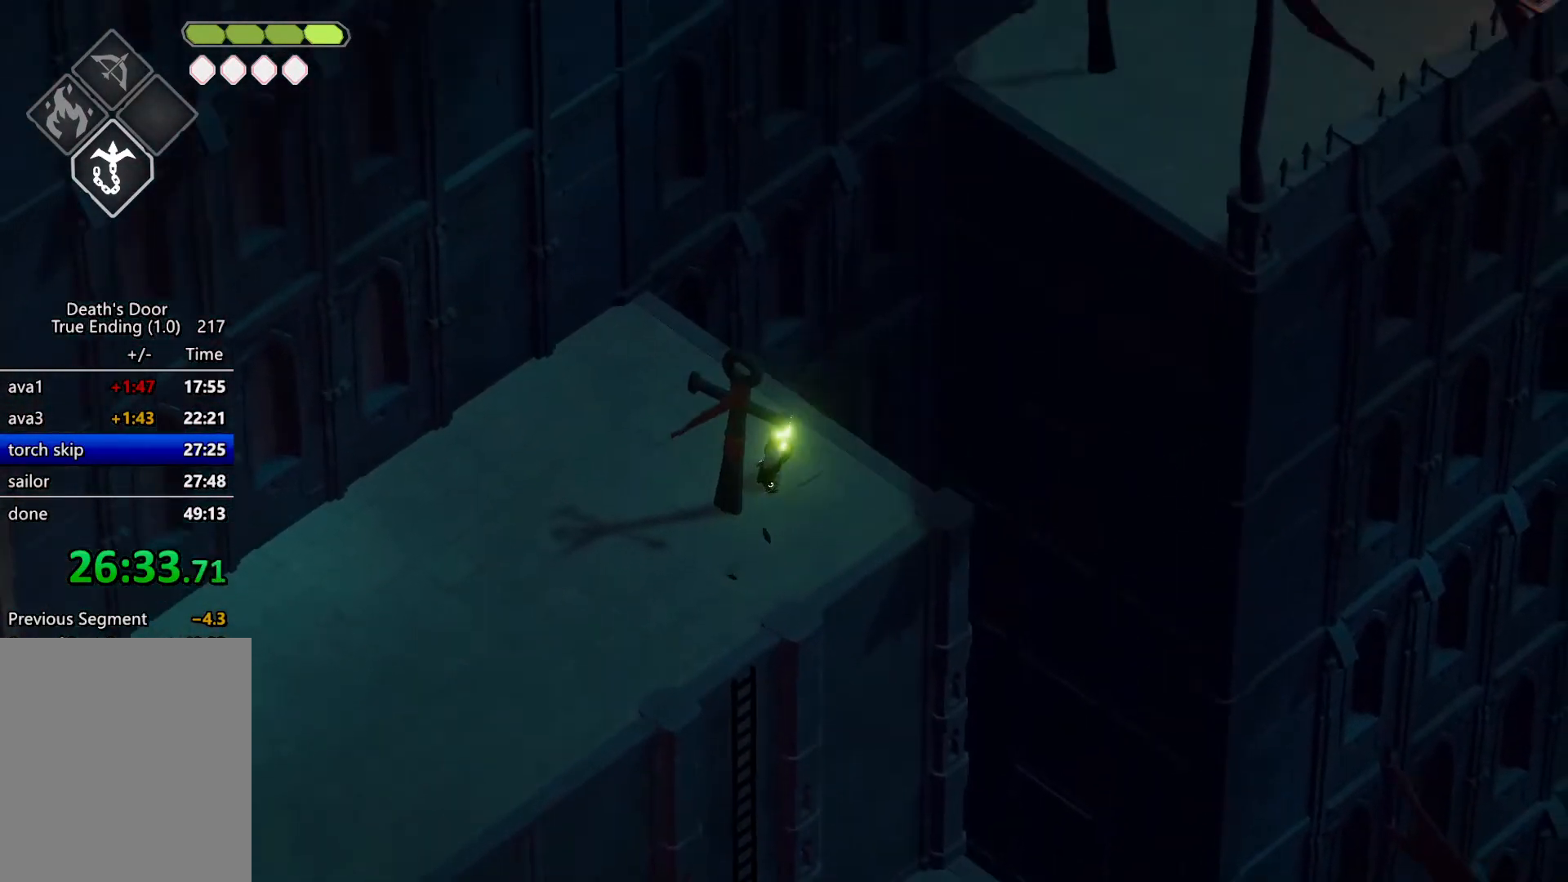
{"keys": [], "events": []}
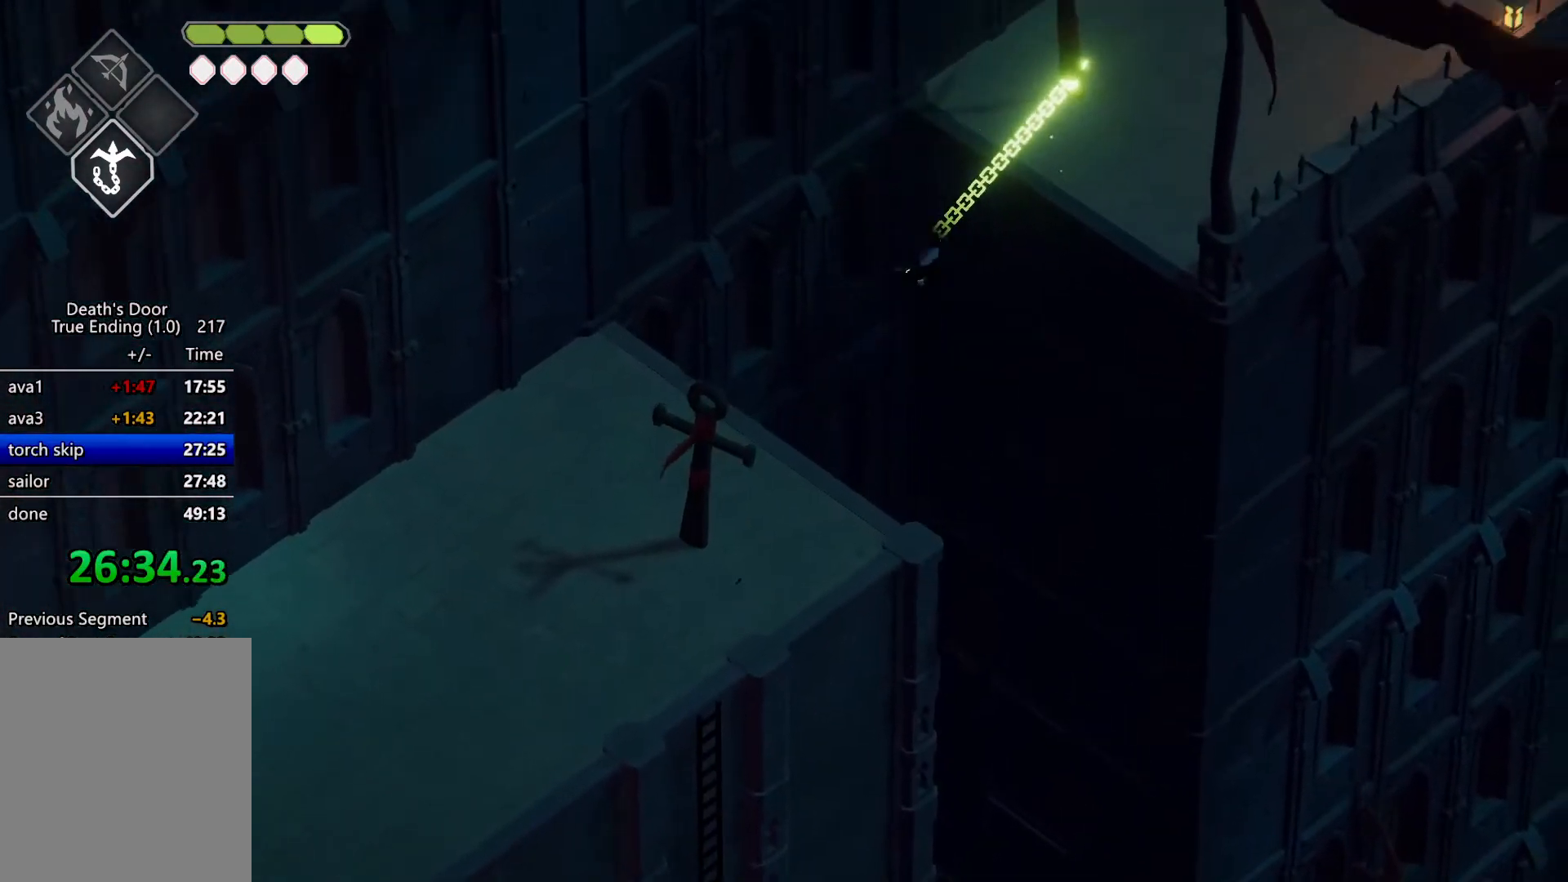
{"keys": ["w"], "events": [[167, "w", "down"]]}
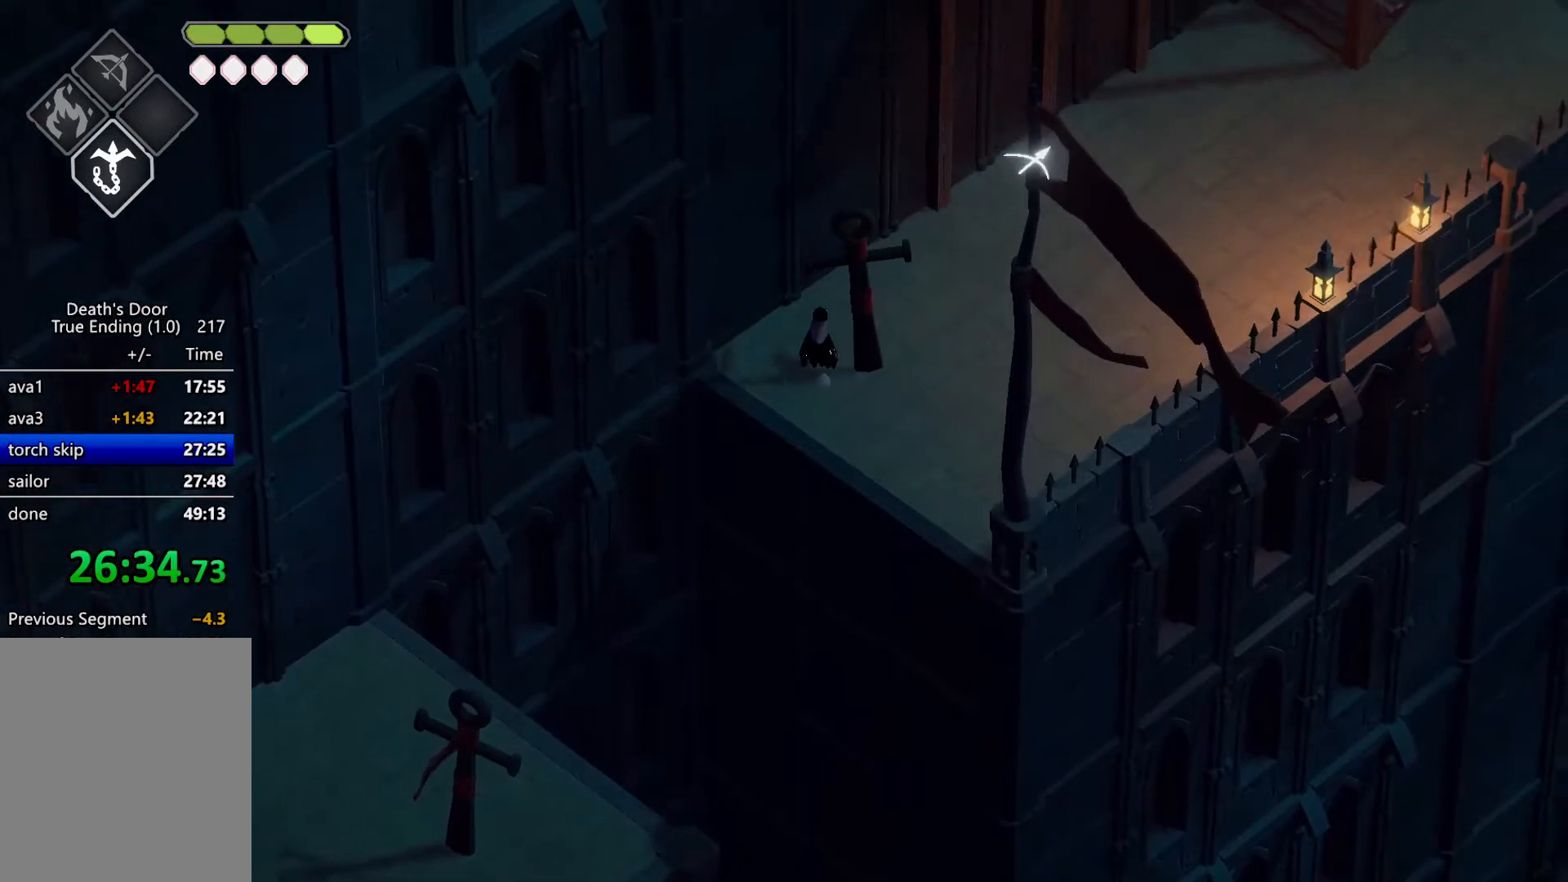
{"keys": ["kb_heavy", "w"], "events": [[134, "d", "down"], [334, "roll", "down"], [467, "kb_heavy", "down"], [500, "d", "up"], [500, "roll", "up"]]}
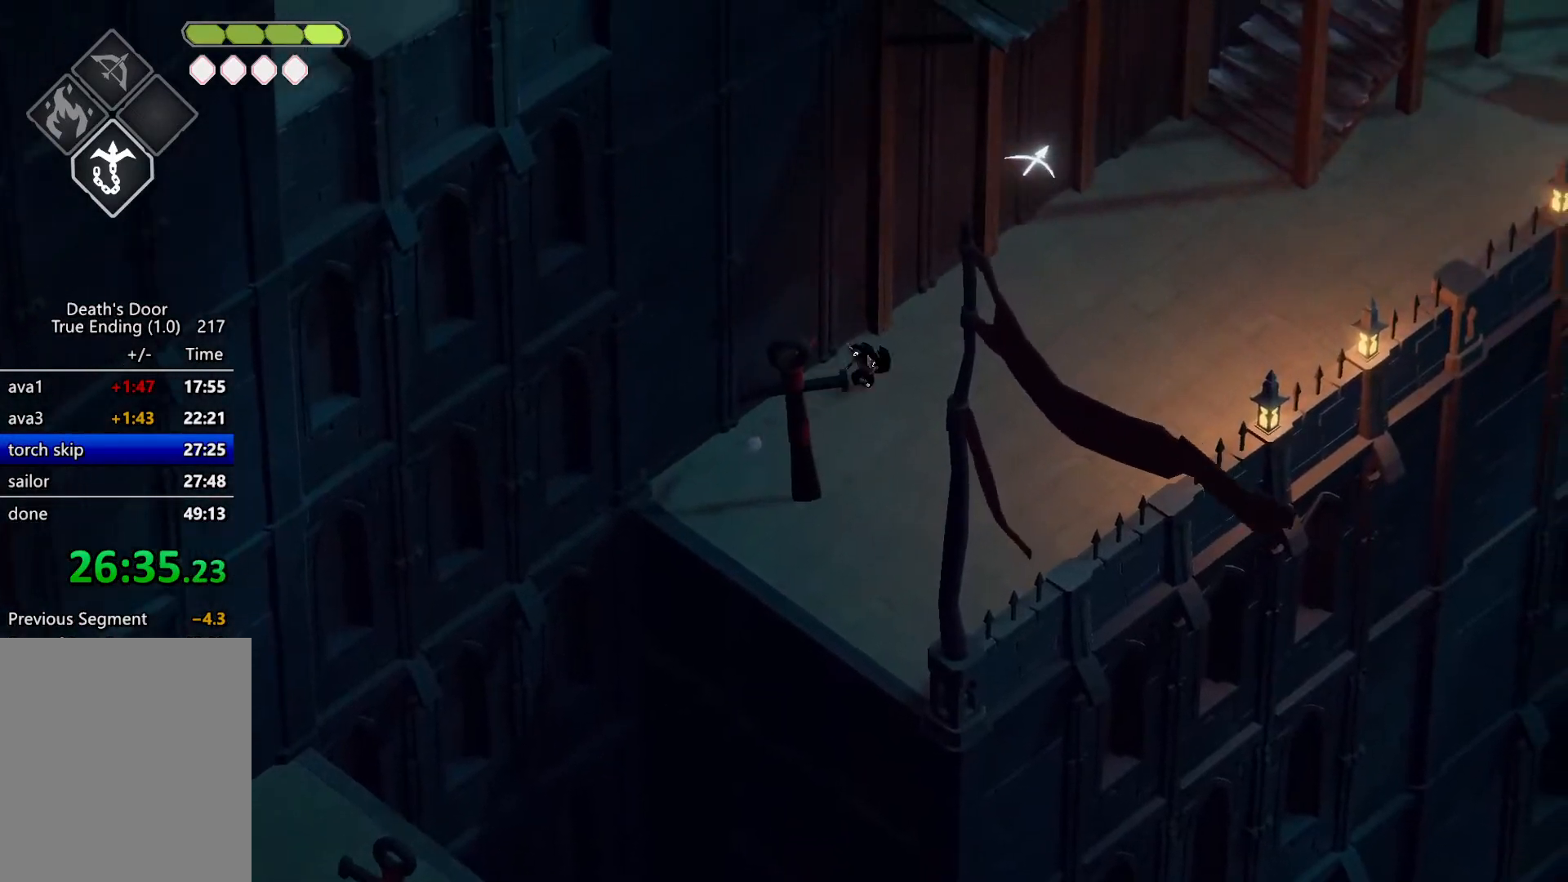
{"keys": ["escape", "roll"], "events": [[67, "w", "up"], [100, "kb_heavy", "up"], [434, "escape", "down"], [467, "roll", "down"]]}
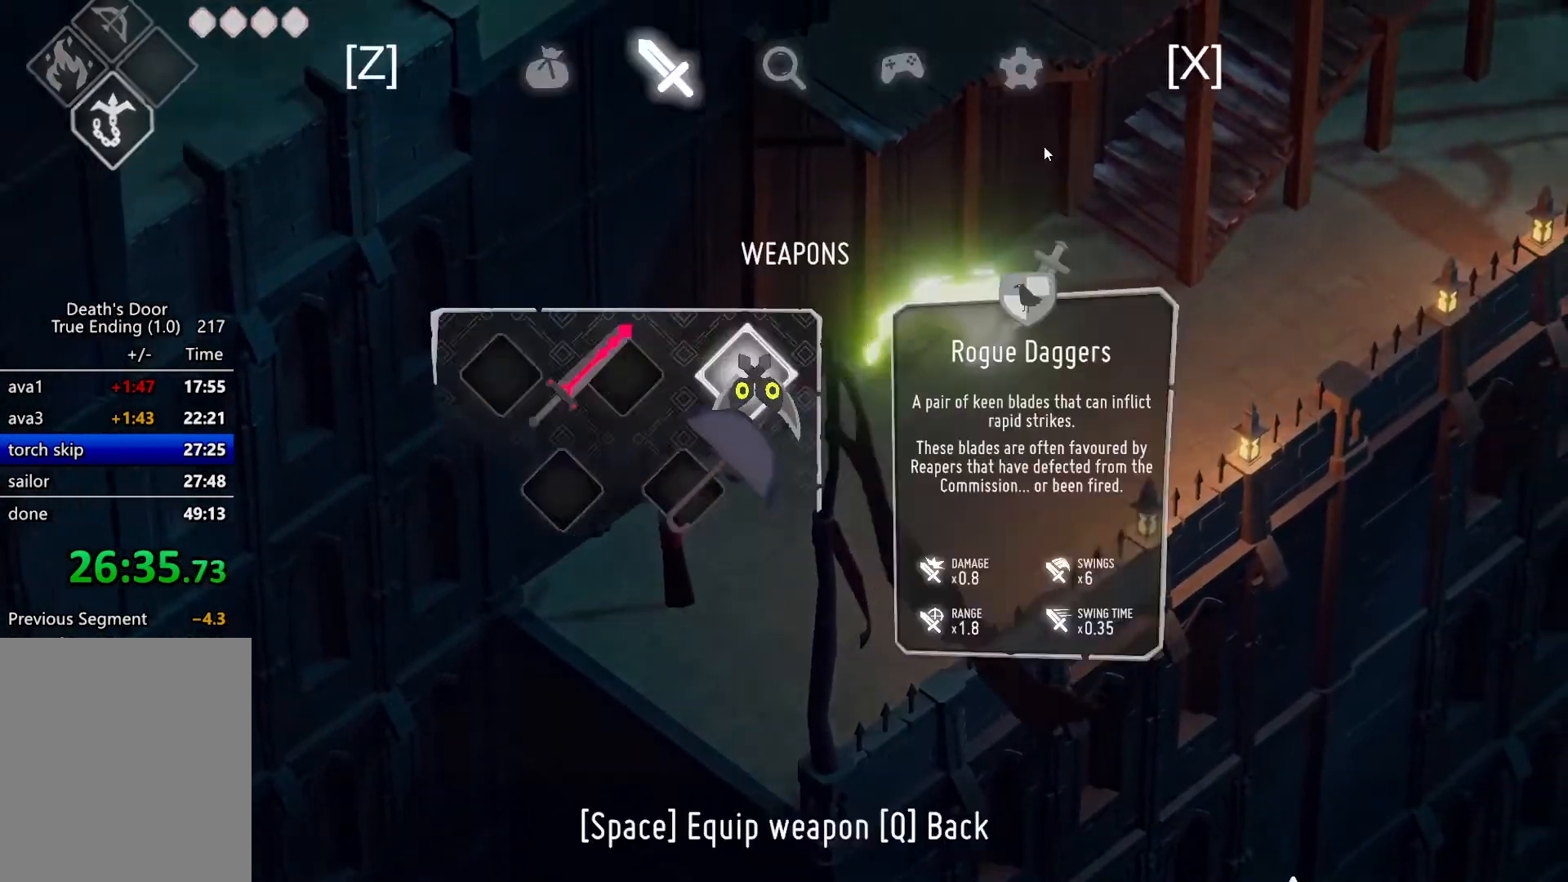
{"keys": ["roll"], "events": [[34, "escape", "up"], [67, "escape", "down"], [100, "roll", "up"], [200, "escape", "up"], [434, "roll", "down"]]}
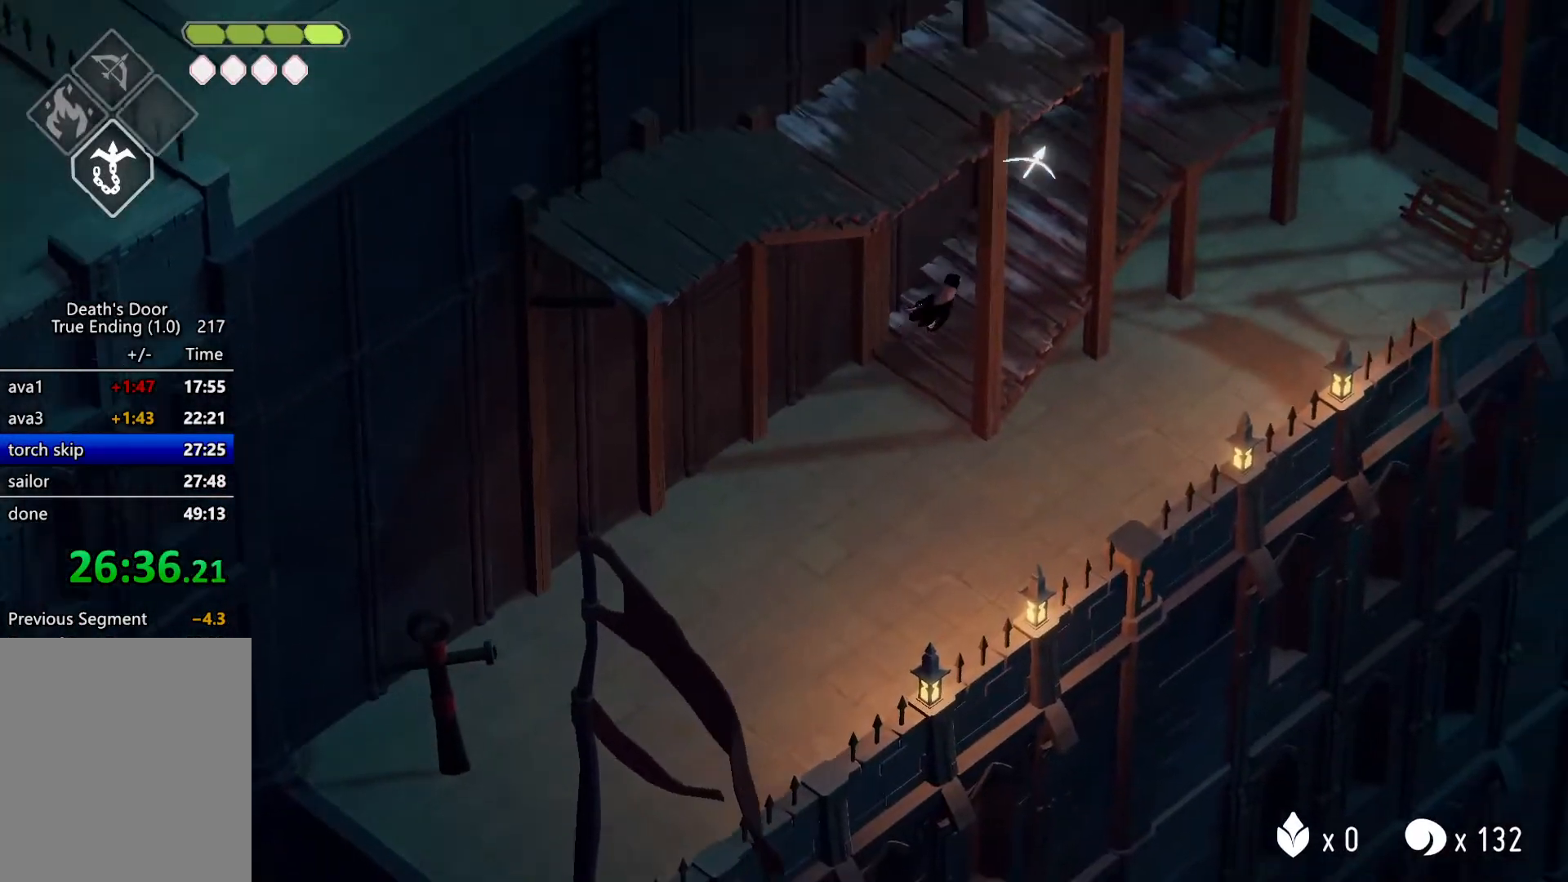
{"keys": ["d", "w"], "events": [[134, "roll", "up"], [334, "d", "down"], [367, "w", "down"]]}
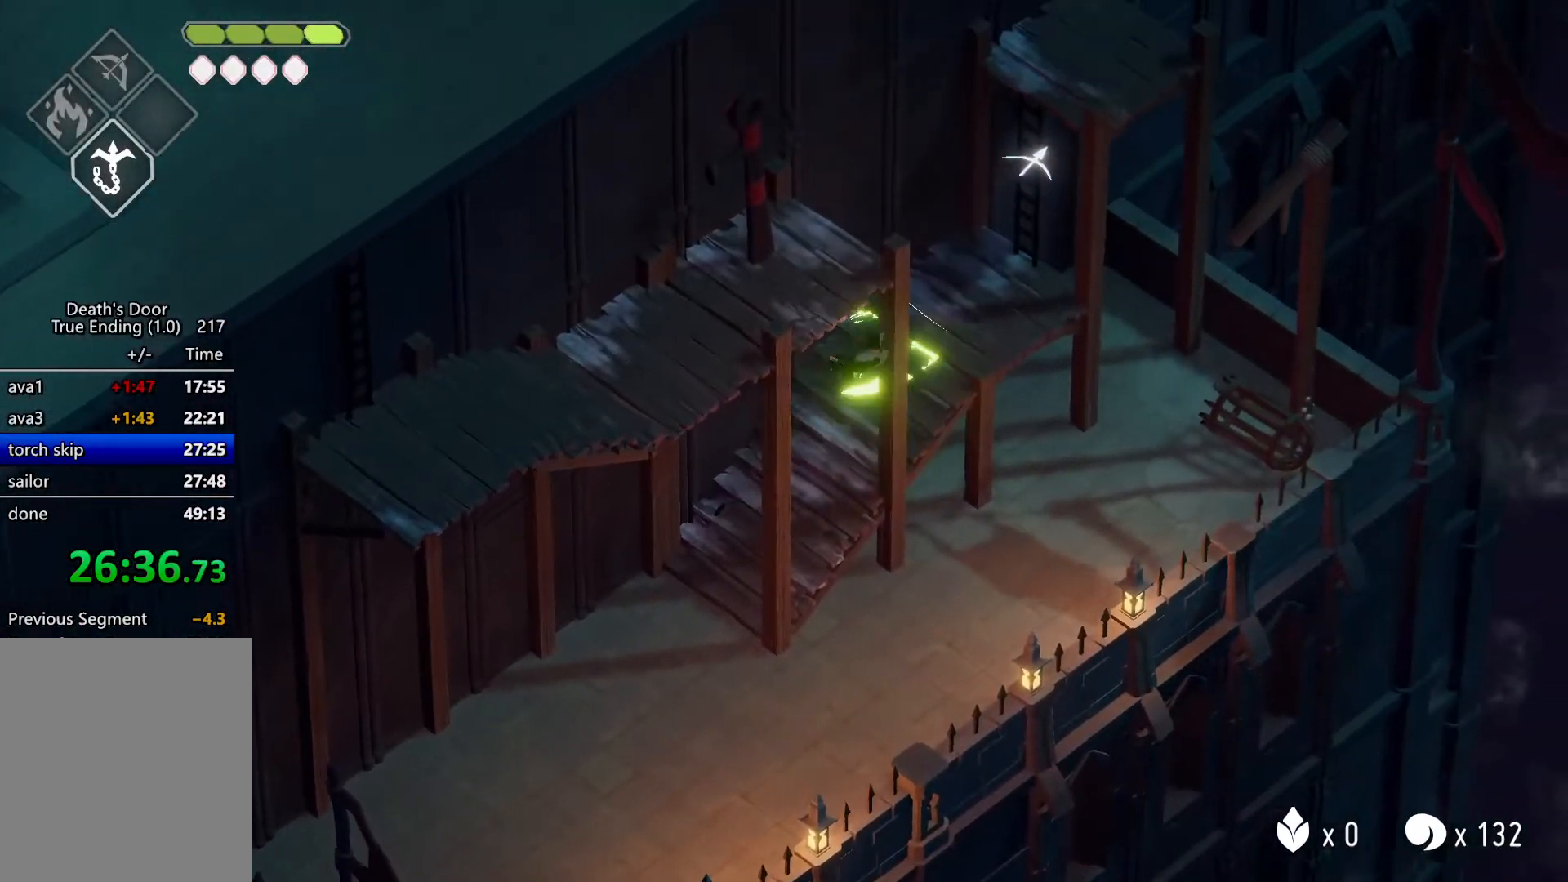
{"keys": ["d"], "events": [[367, "w", "up"]]}
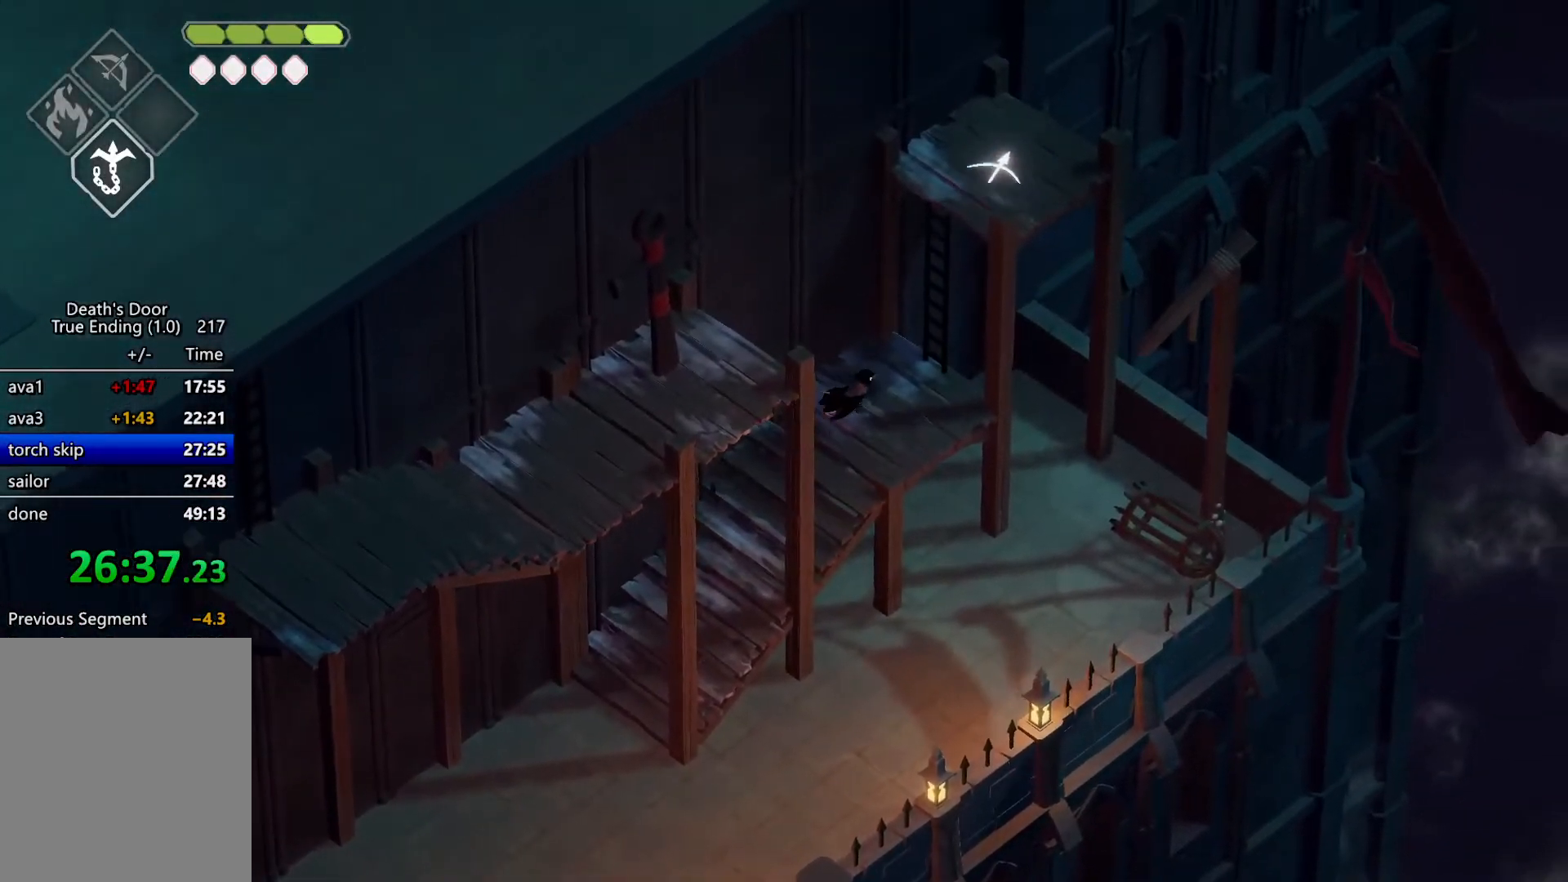
{"keys": ["m_magic", "w"], "events": [[67, "w", "down"], [200, "d", "up"], [300, "m_magic", "down"]]}
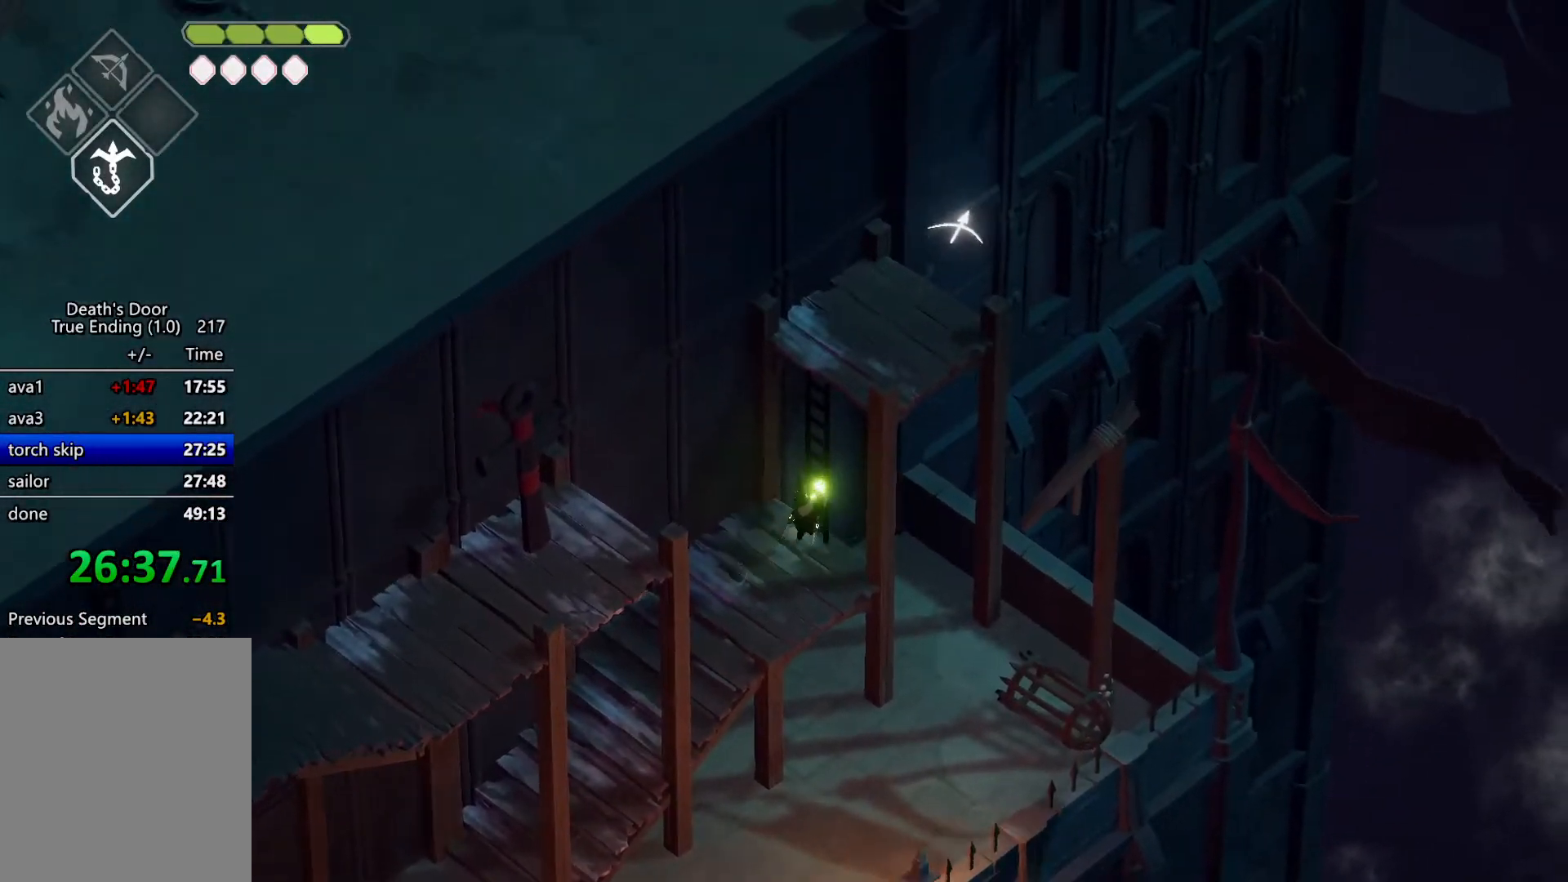
{"keys": ["w"], "events": [[234, "m_magic", "up"]]}
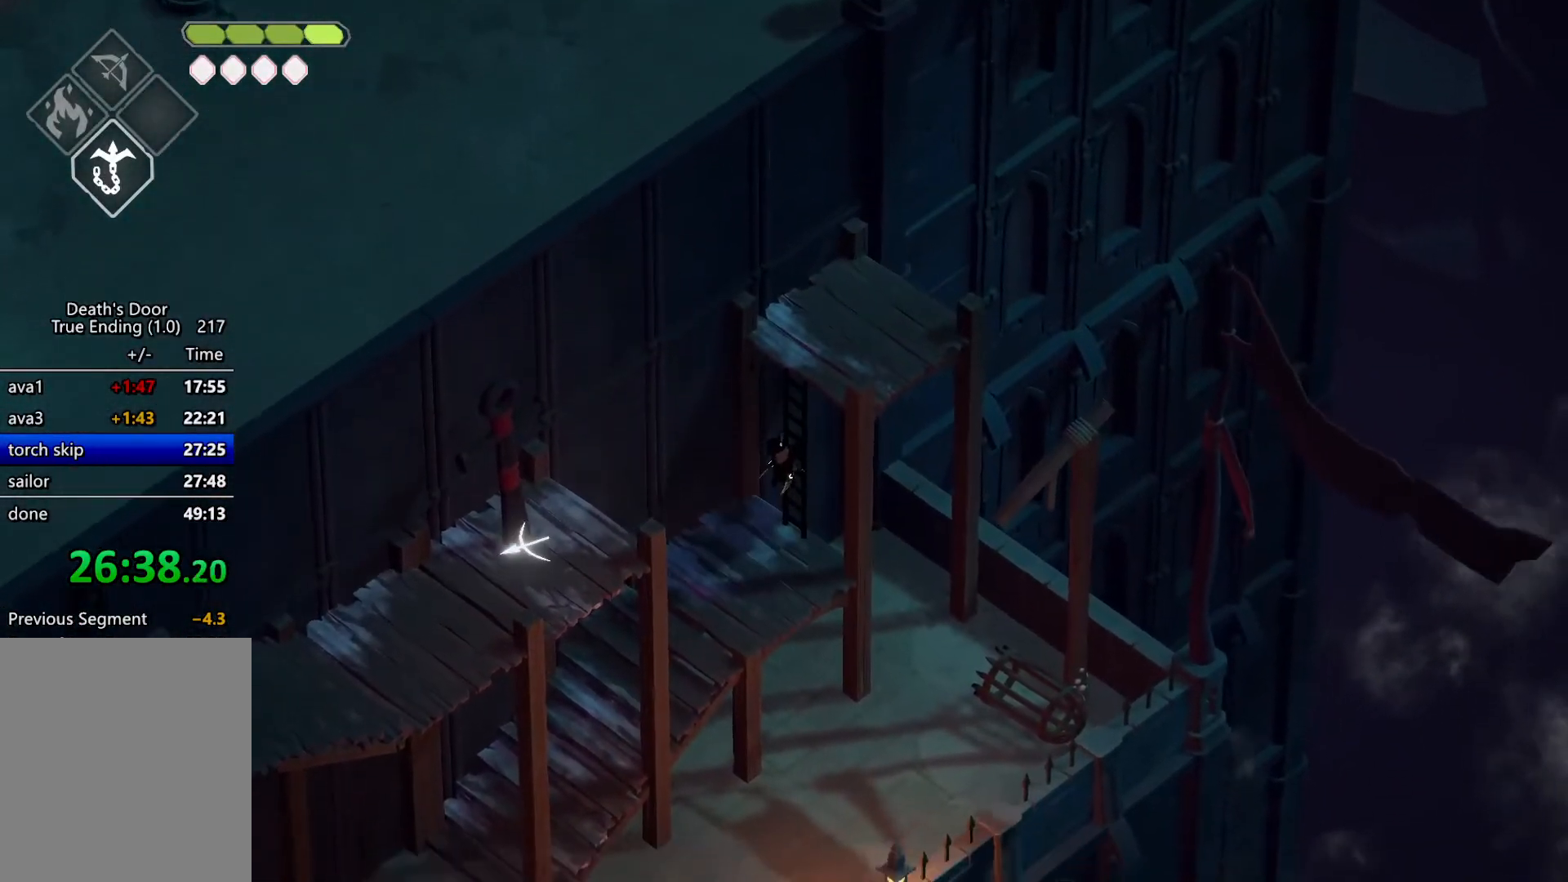
{"keys": ["w"], "events": []}
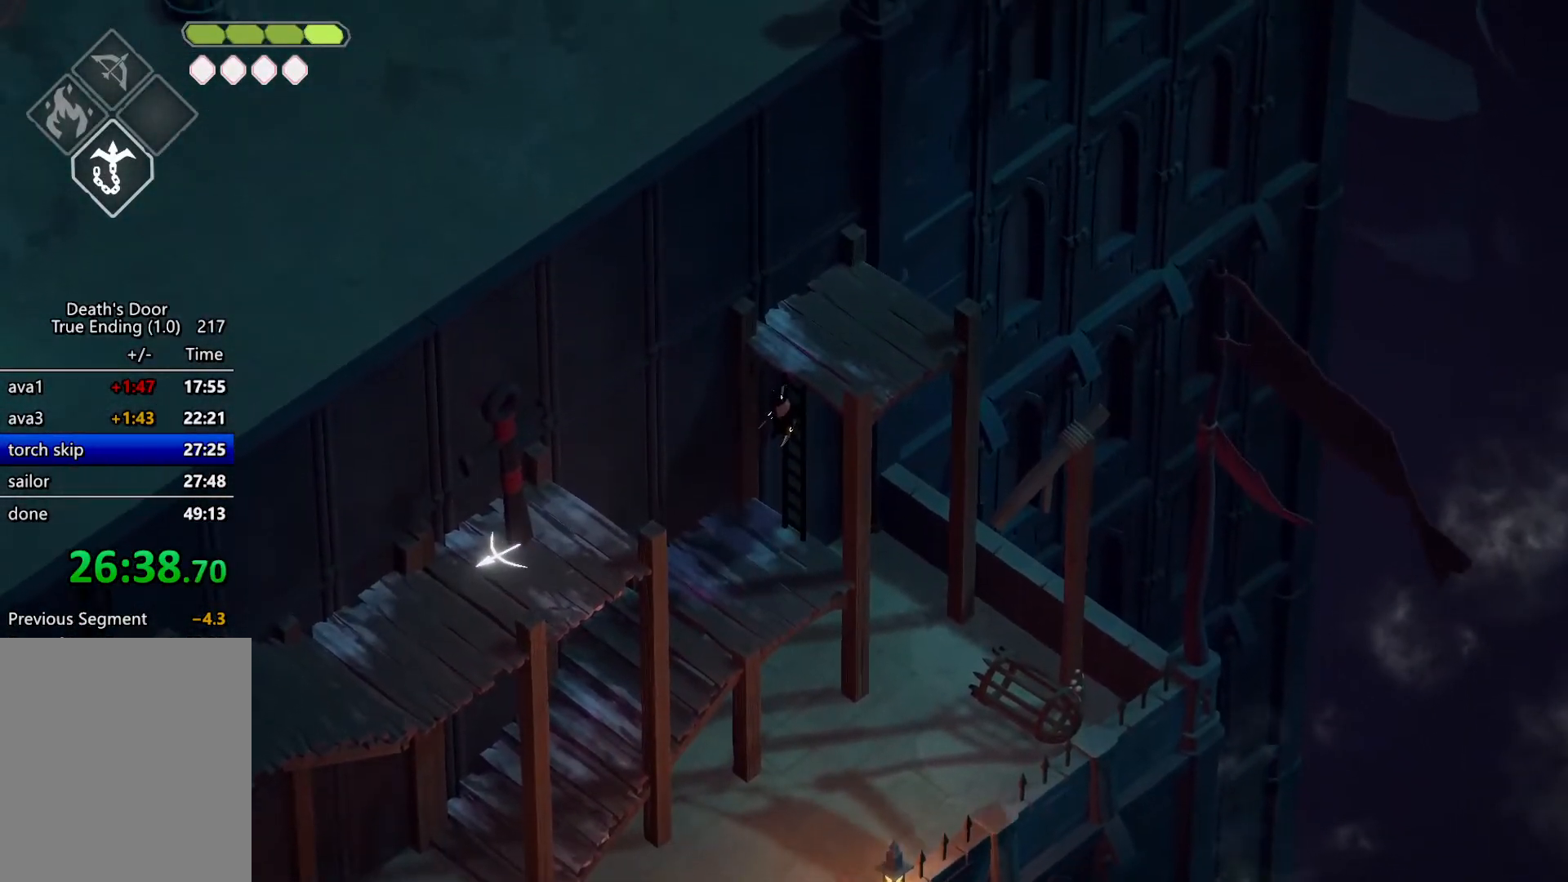
{"keys": ["m_magic"], "events": [[34, "m_magic", "down"], [67, "m_magic", "up"], [134, "m_magic", "down"], [200, "m_magic", "up"], [267, "m_magic", "down"], [267, "w", "up"], [300, "m_magic", "up"], [334, "m_magic", "down"], [400, "m_magic", "up"], [500, "m_magic", "down"]]}
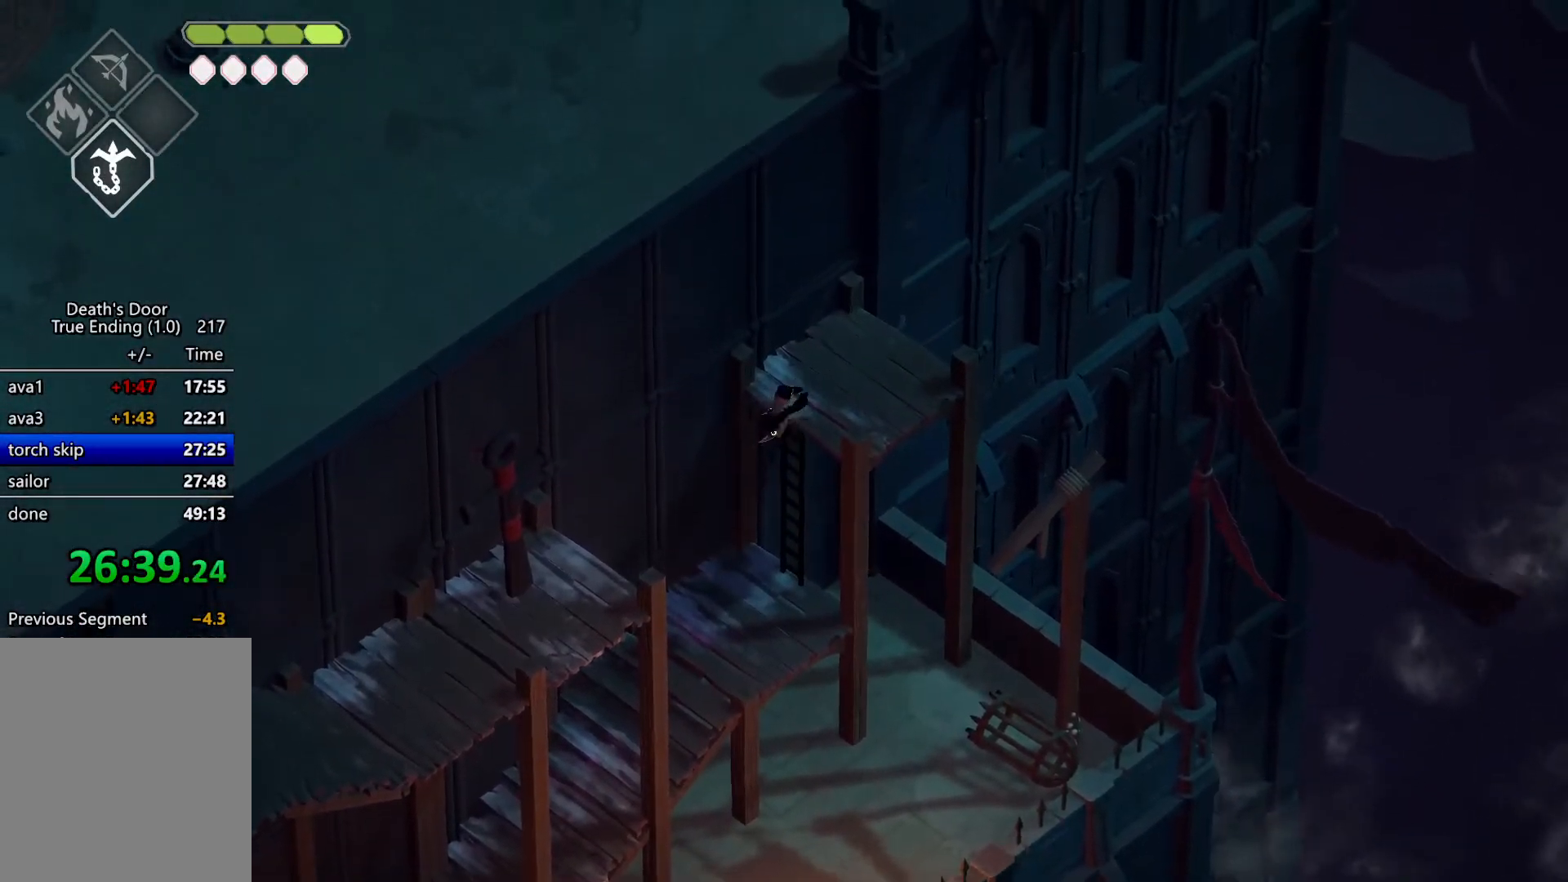
{"keys": ["s"], "events": [[34, "m_magic", "up"], [67, "m_magic", "down"], [134, "m_magic", "up"], [167, "m_magic", "down"], [234, "m_magic", "up"], [334, "s", "down"]]}
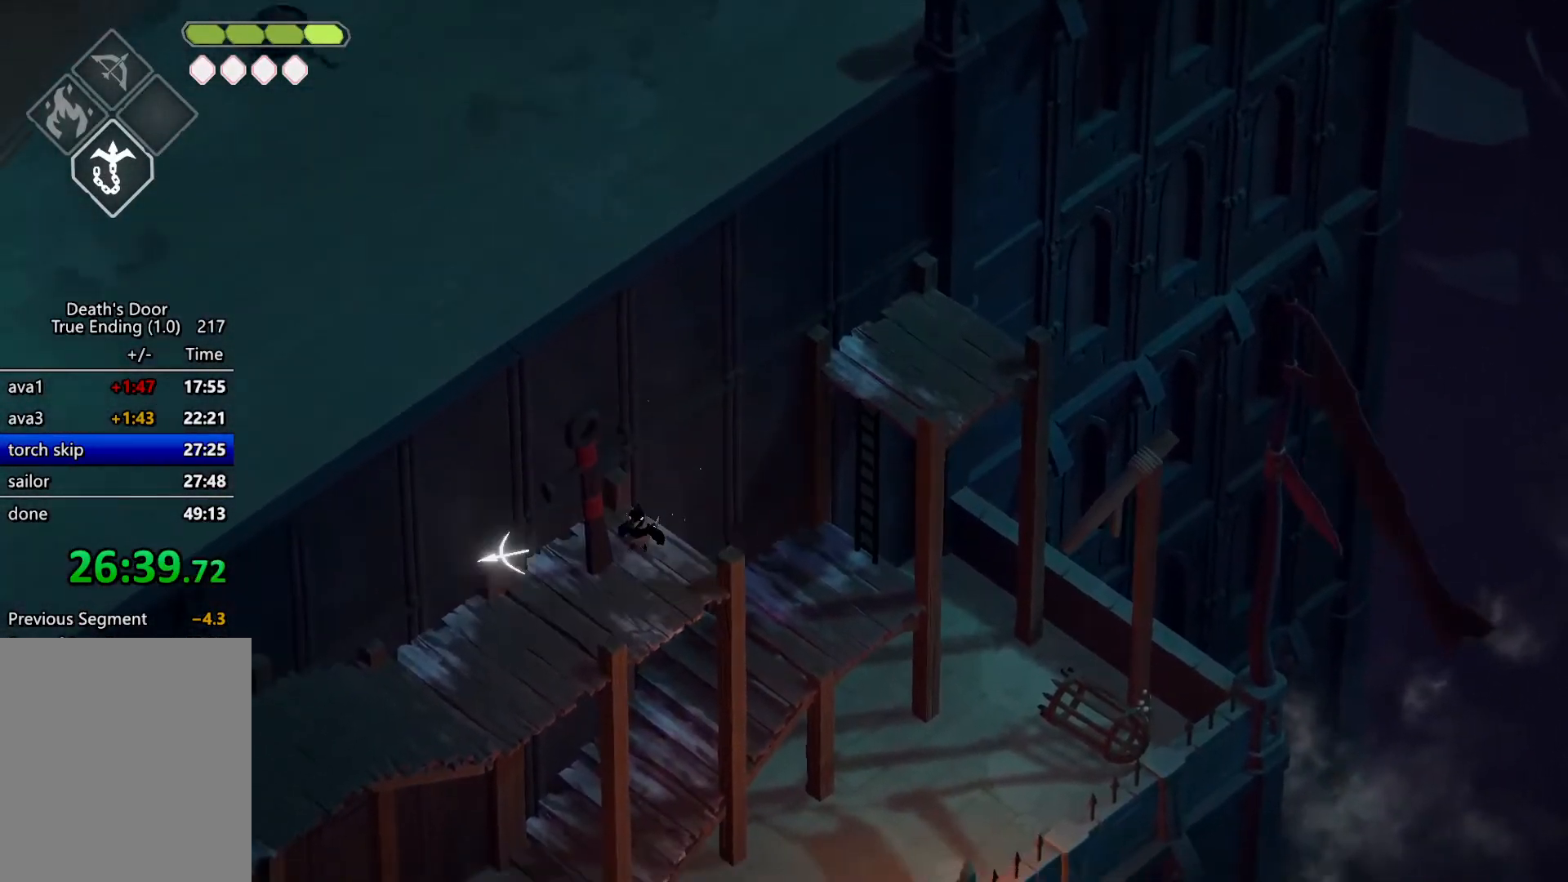
{"keys": ["a", "s"], "events": [[67, "a", "down"], [100, "roll", "down"], [334, "roll", "up"]]}
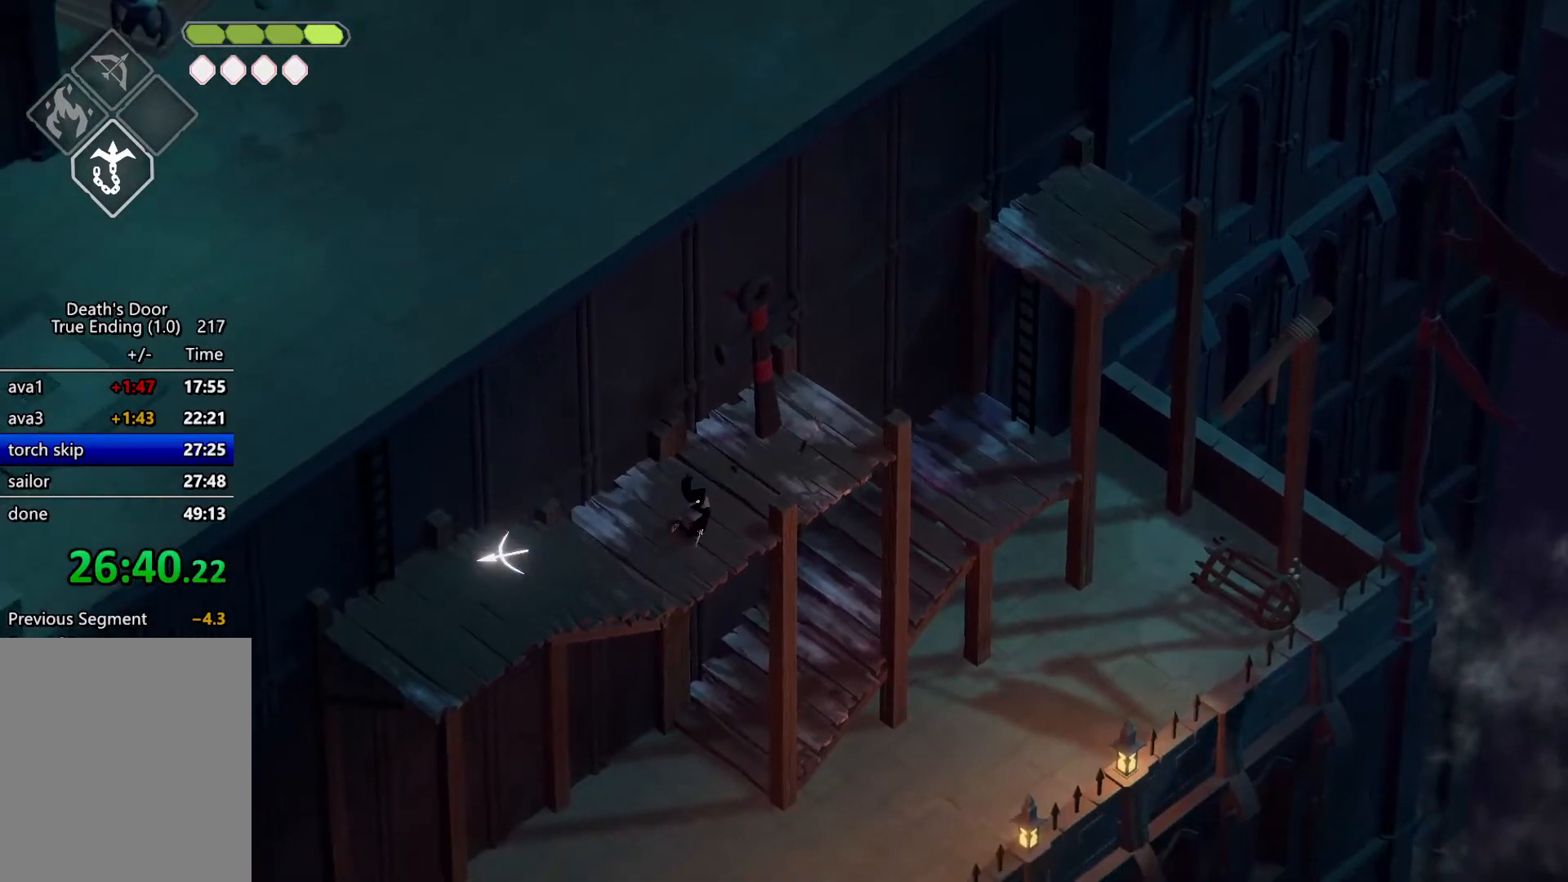
{"keys": ["a", "roll", "s"], "events": [[367, "roll", "down"], [400, "roll", "up"], [467, "roll", "down"]]}
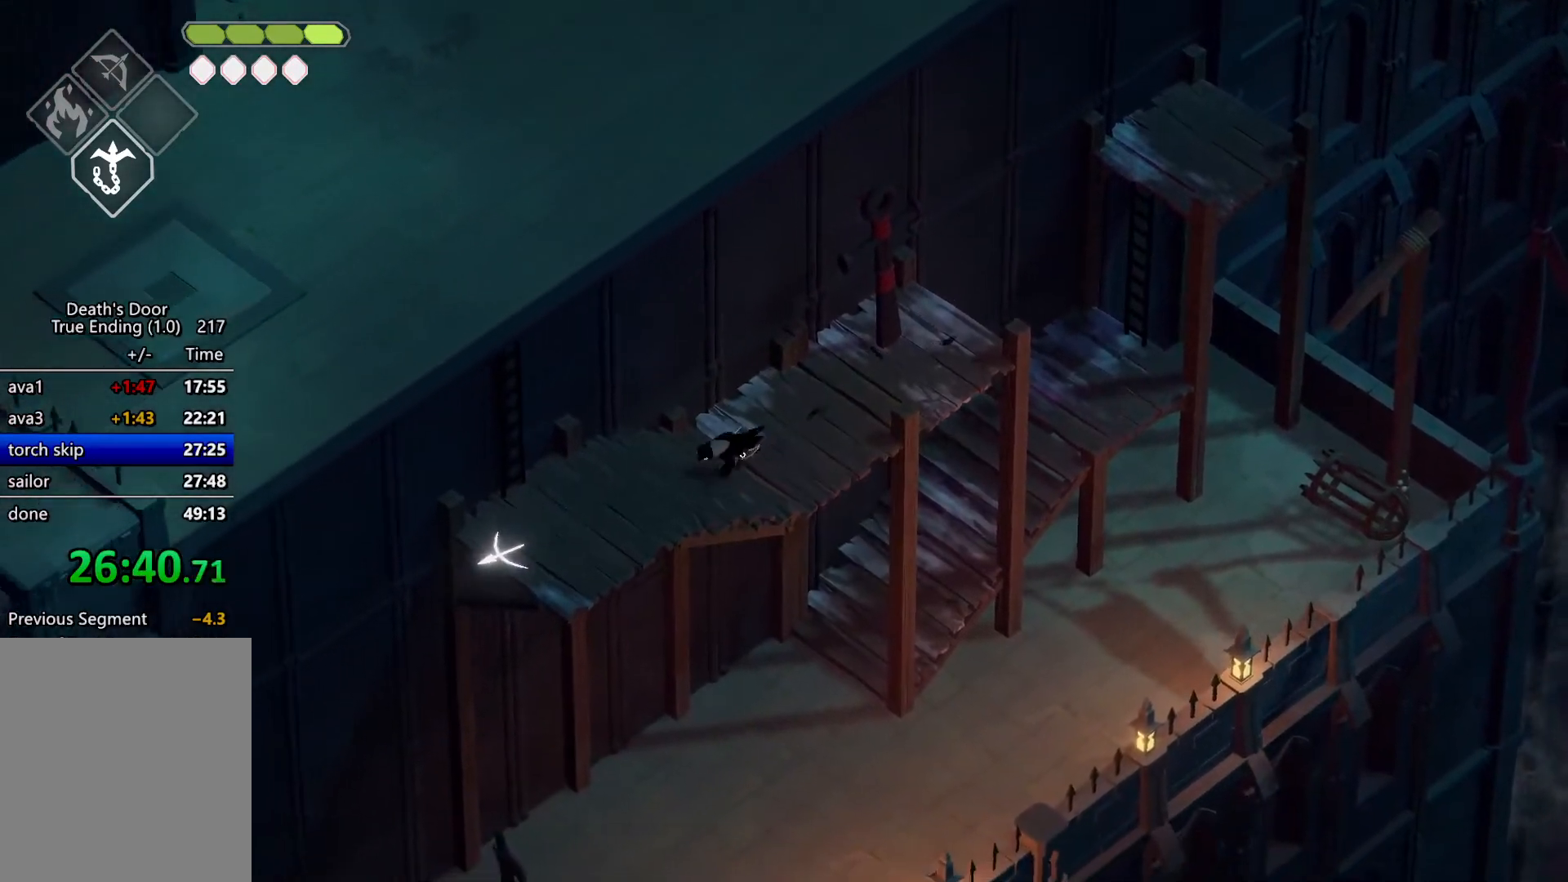
{"keys": ["a", "w"], "events": [[134, "roll", "up"], [167, "s", "up"], [334, "w", "down"]]}
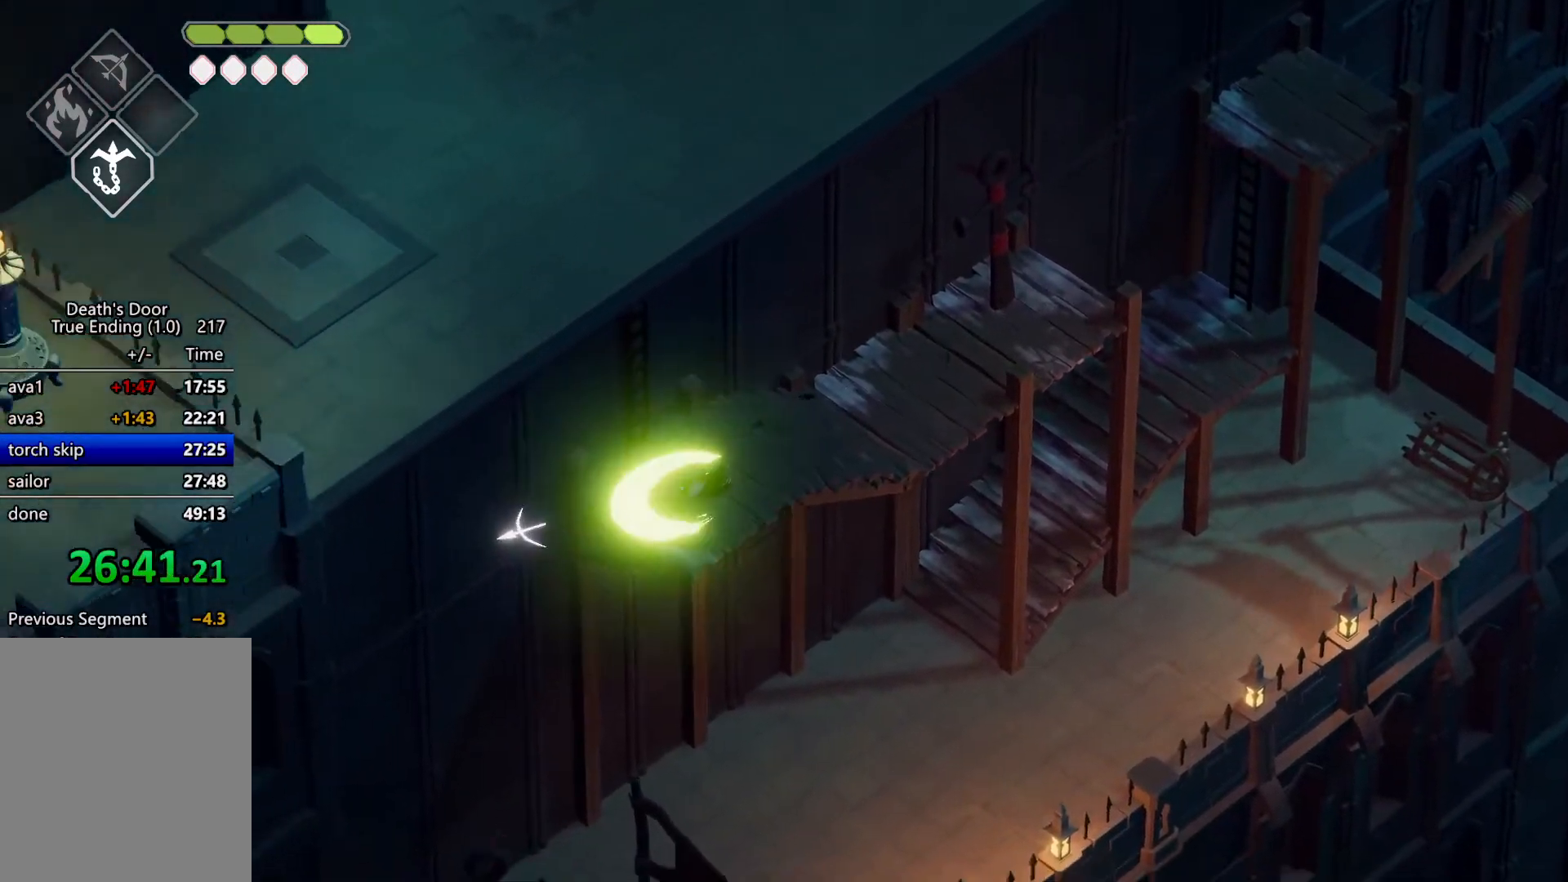
{"keys": ["a", "m_magic", "w"], "events": [[334, "m_magic", "down"]]}
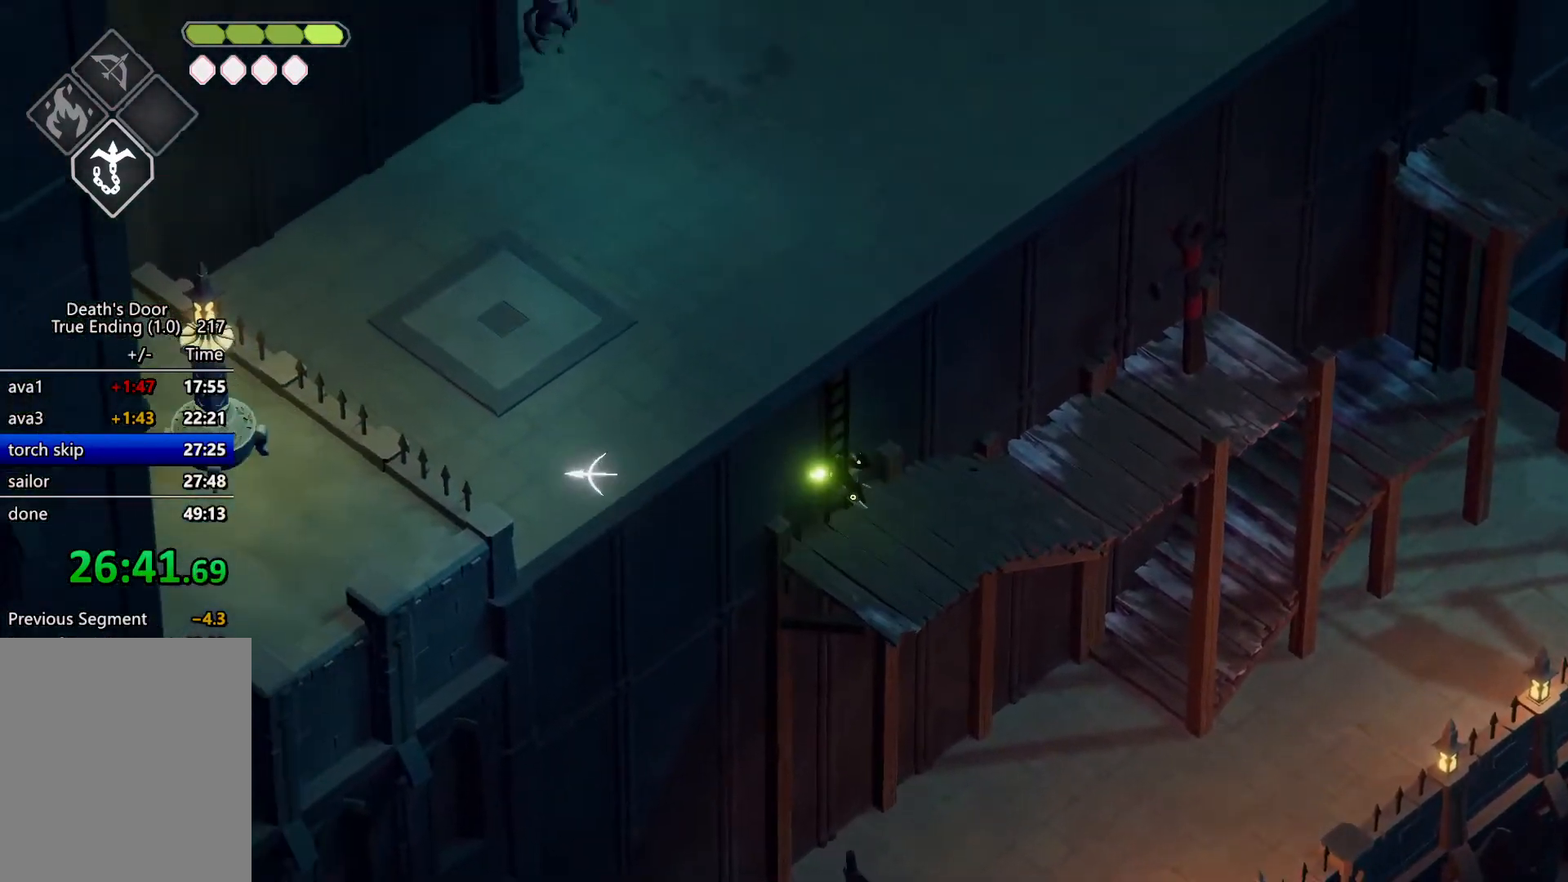
{"keys": ["a", "w"], "events": [[200, "m_magic", "up"]]}
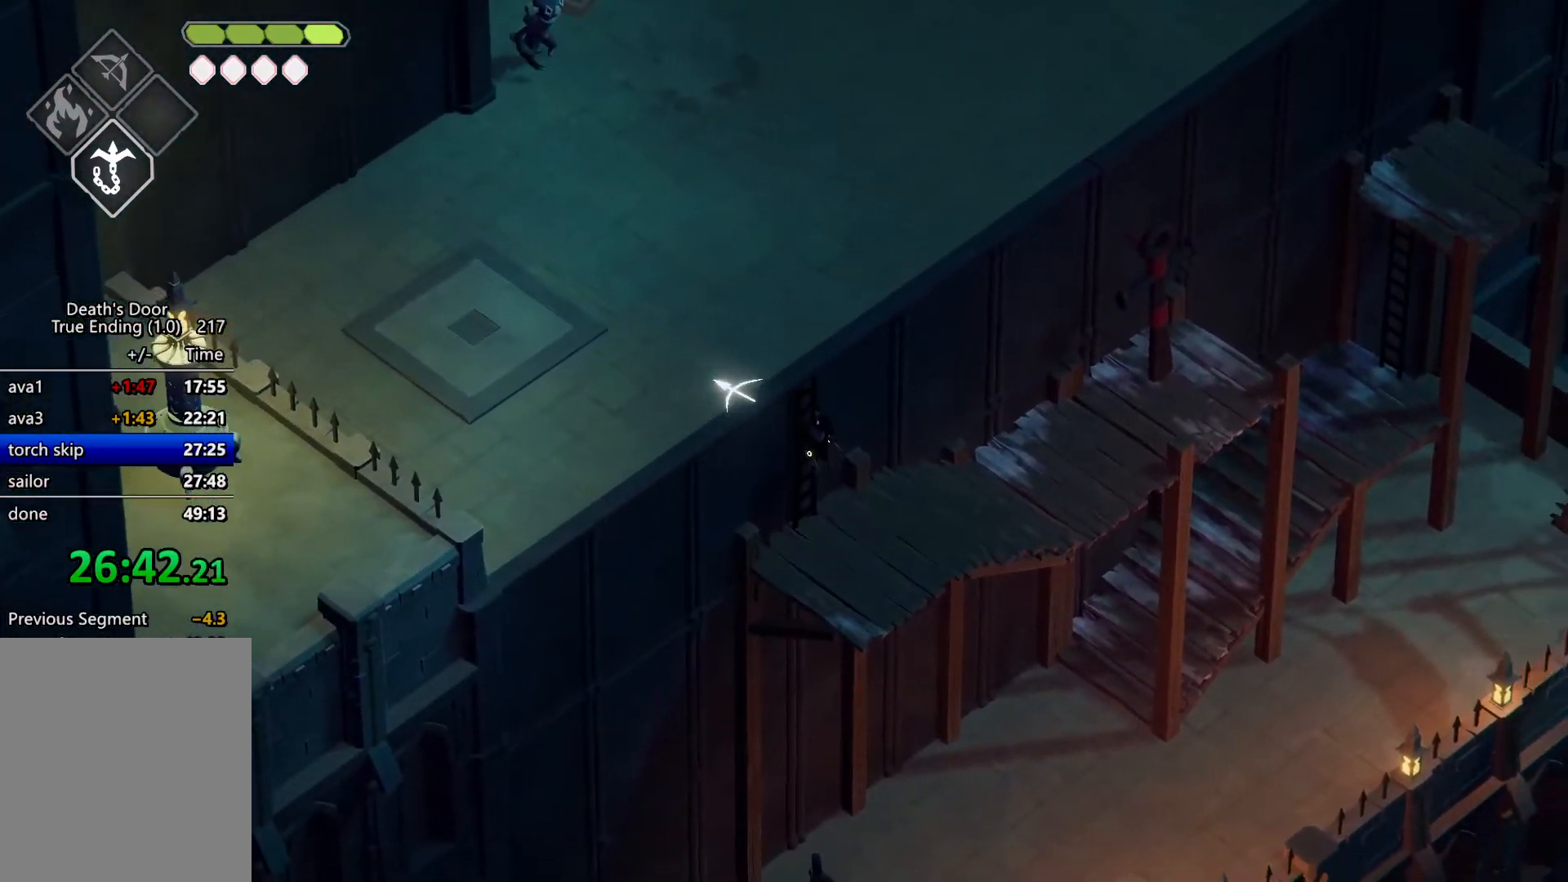
{"keys": ["w"], "events": [[300, "a", "up"]]}
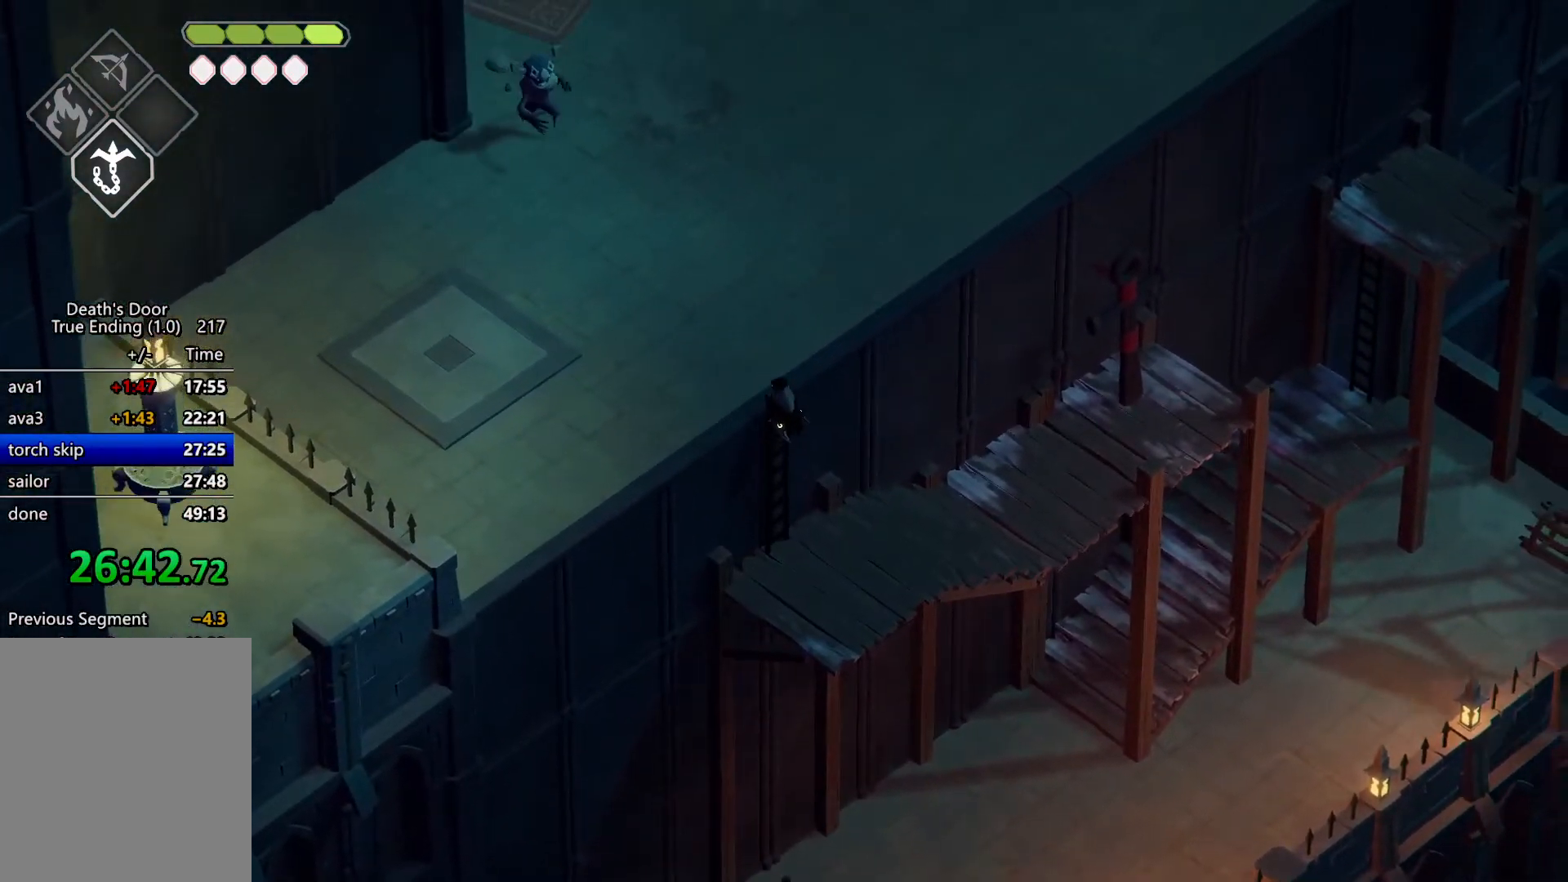
{"keys": ["d", "w"], "events": [[467, "d", "down"]]}
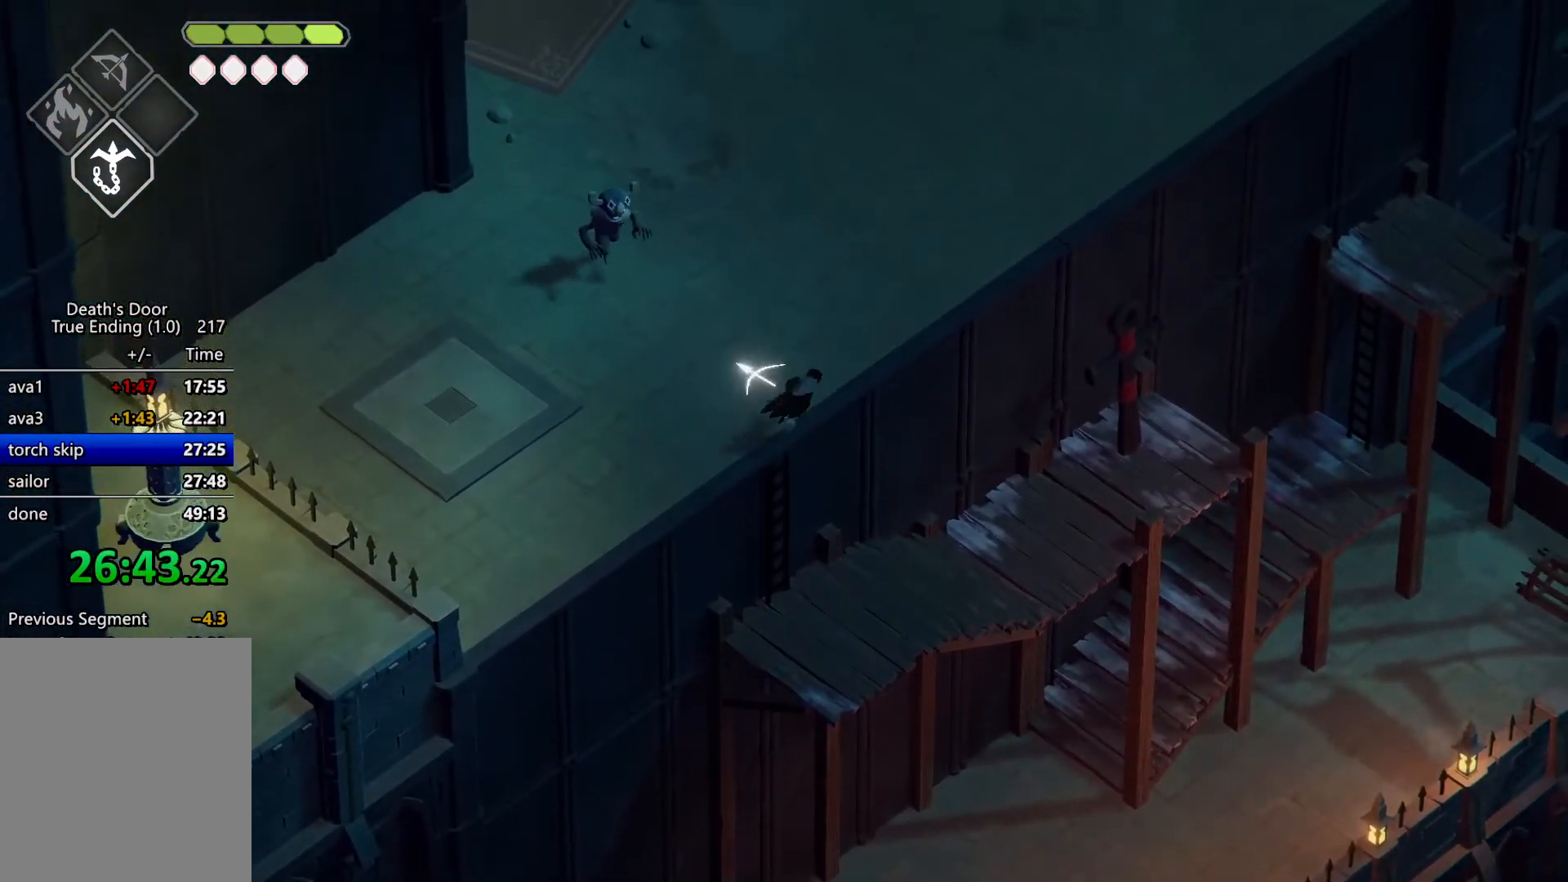
{"keys": [], "events": [[34, "roll", "down"], [100, "kb_heavy", "down"], [200, "d", "up"], [200, "roll", "up"], [200, "w", "up"], [267, "kb_heavy", "up"]]}
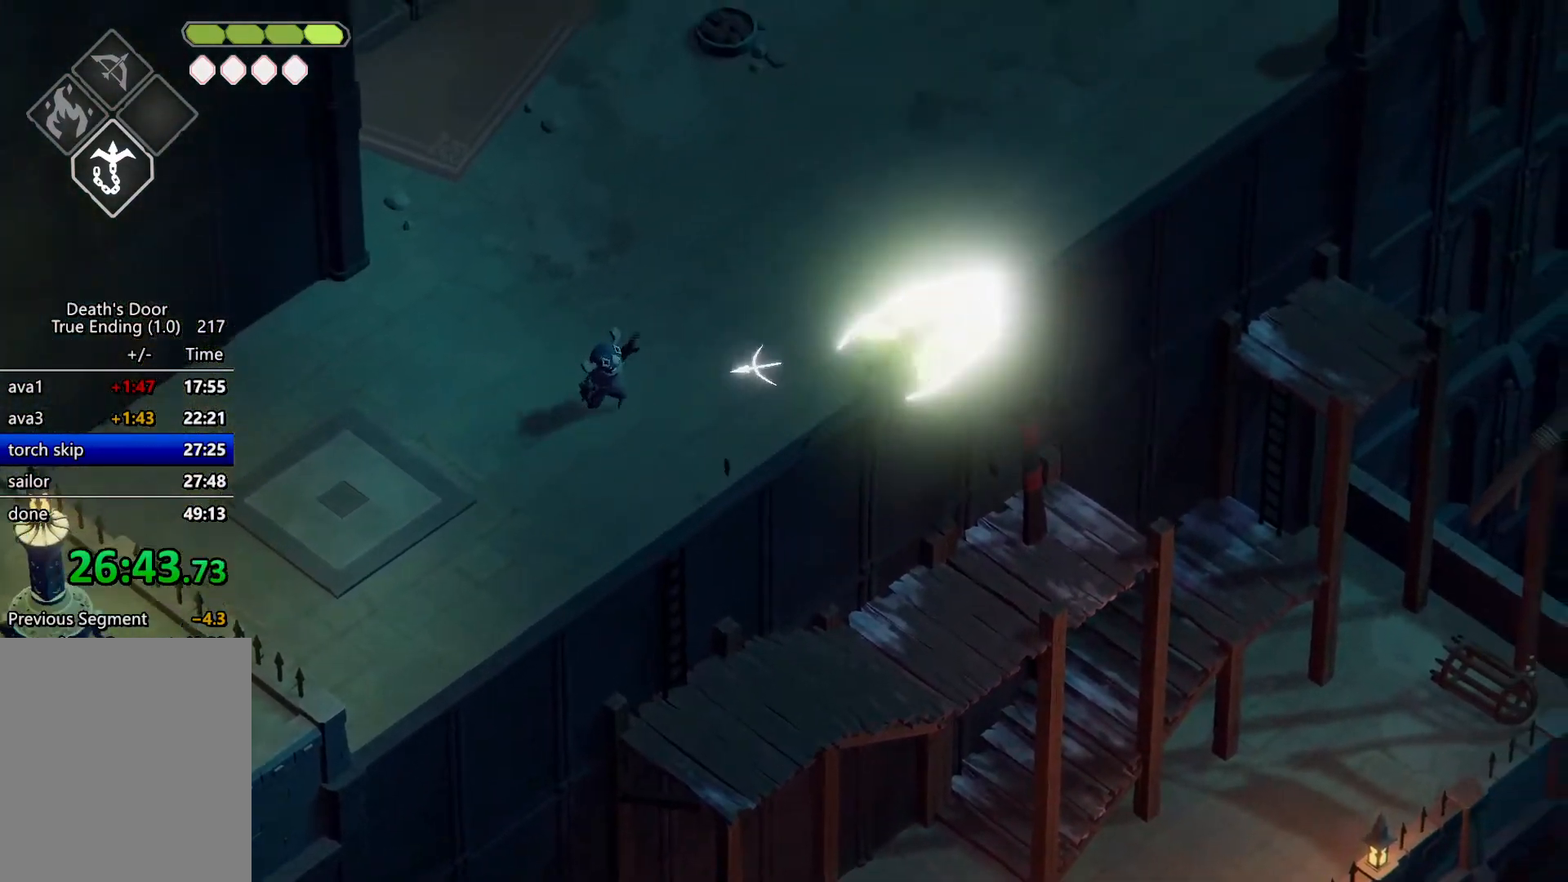
{"keys": [], "events": [[67, "escape", "down"], [167, "roll", "down"], [234, "escape", "up"], [267, "escape", "down"], [334, "roll", "up"], [400, "escape", "up"]]}
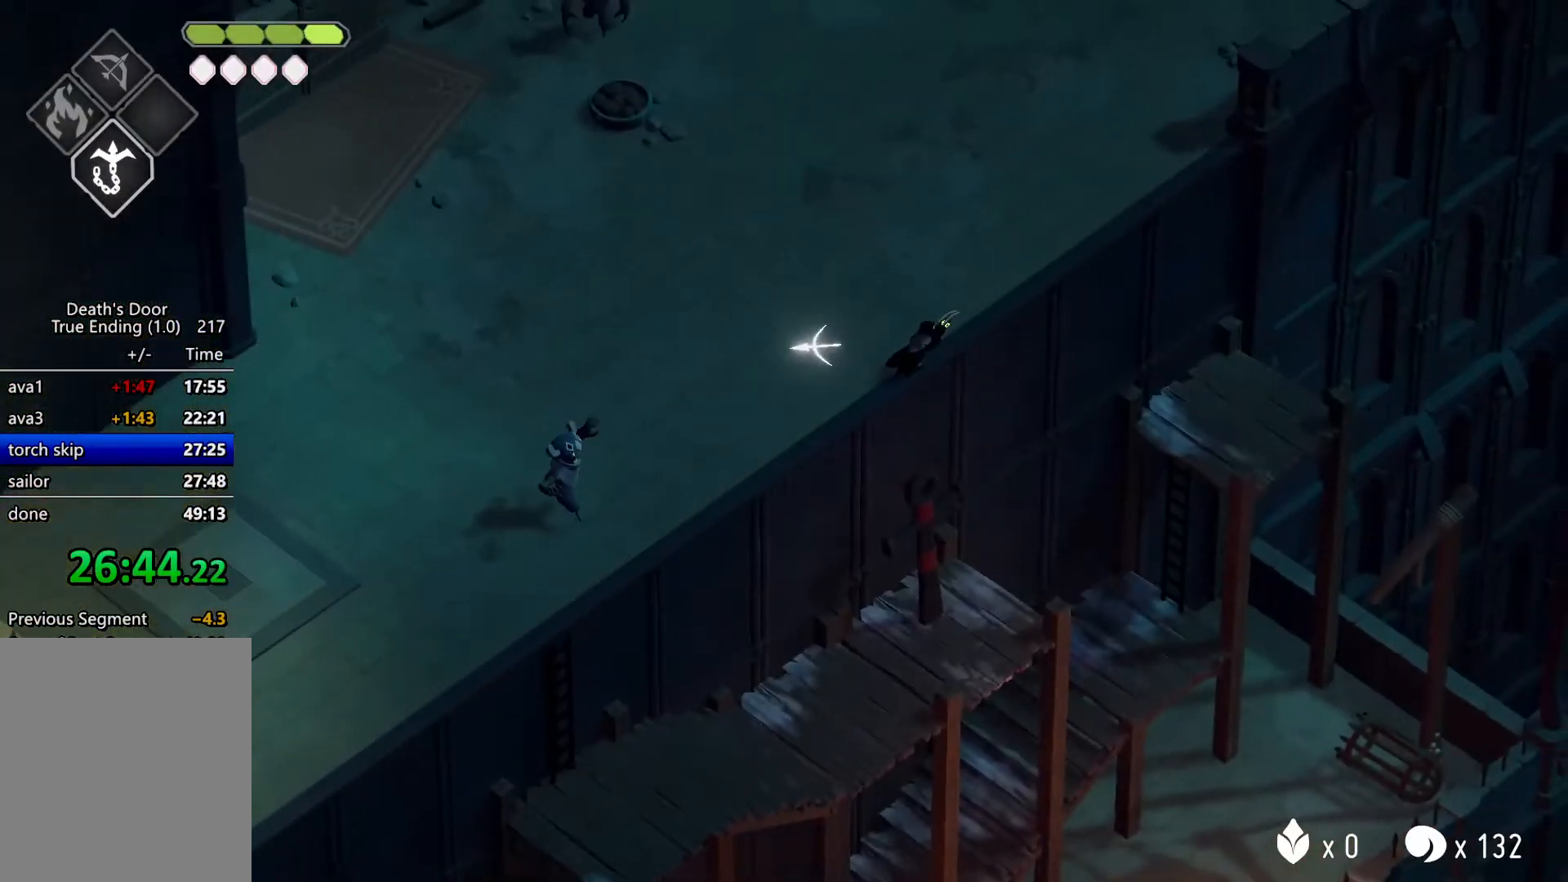
{"keys": ["roll", "w"], "events": [[367, "w", "down"], [434, "roll", "down"]]}